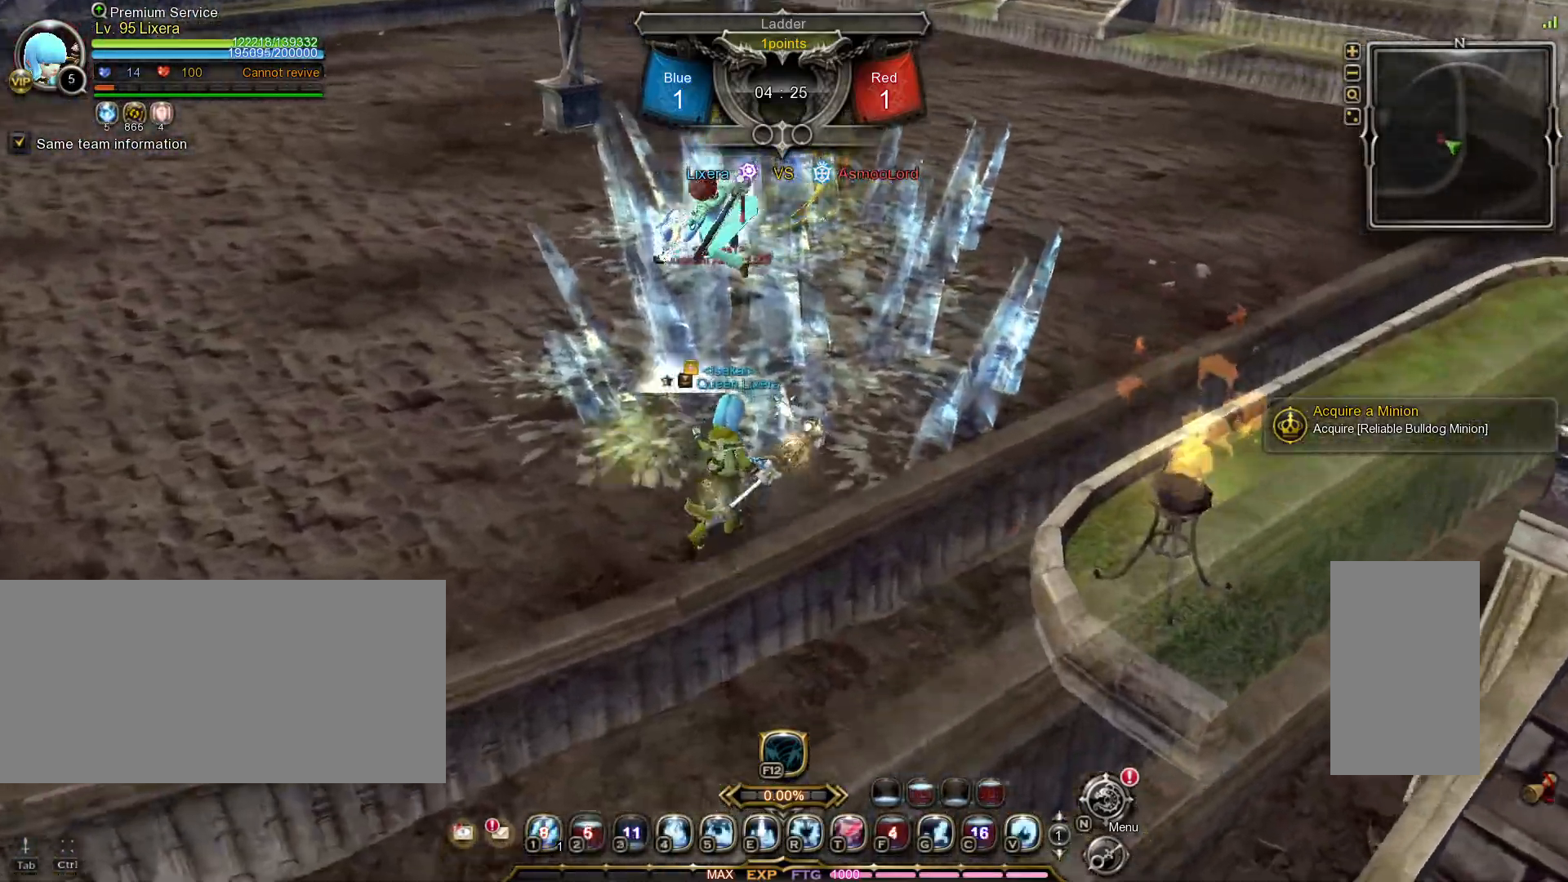
Gameplay with keyboard and mouse; each line is a JSON object with the keys and mouse buttons held at the frame after it. "events" lists presses ("down") and releases ("up") of ".", "/", "0", "1", "2", "3", "4", "5", "6", "7", "8", "9", "a", "alt_l", "alt_r", "b", "backslash", "backspace", "c", "caps_lock", "comma", "ctrl_l", "ctrl_r", "d", "e", "equals", "escape", "f", "f1", "f10", "f11", "f12", "f2", "f3", "f4", "f5", "f6", "f7", "f8", "f9", "g", "h", "i", "j", "k", "l", "lbracket", "m", "minus", "n", "o", "p", "q", "quote", "r", "rbracket", "return", "s", "semicolon", "shift_l", "shift_r", "space", "super_l", "super_r", "t", "tab", "tilde", "u", "v", "w", "x", "y", "z", "mouse_left", "mouse_wheel", "mouse_right", "mouse_mb4" and "mouse_mb5" between this image and that frame as [ms after this image, input, new state], when the widget could be followed in between. "mouse_left", "mouse_wheel", "mouse_right", "mouse_mb4", "mouse_mb5" = the "left", "wheel", "right", "mb4", "mb5" buttons of the "mouse" list. No other keys are recorded. "wheel" means that the mouse wheel is clicked or scrolled. Mouse movement is not recorded.
{"keys": ["w"], "mouse": [], "events": [[267, "shift_l", "up"]]}
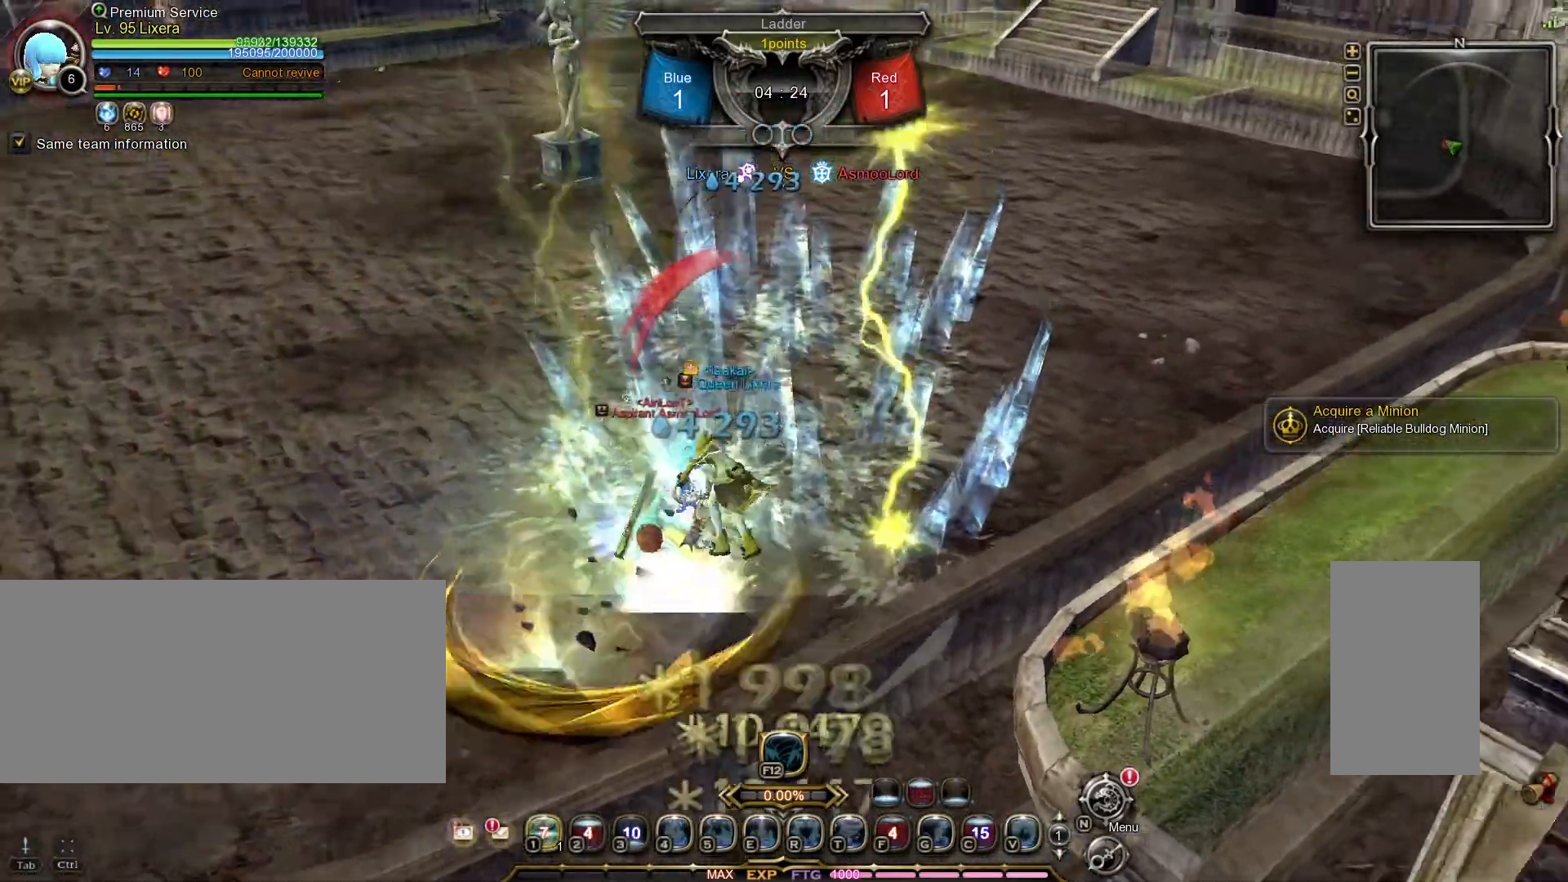
{"keys": [], "mouse": [], "events": [[50, "w", "up"]]}
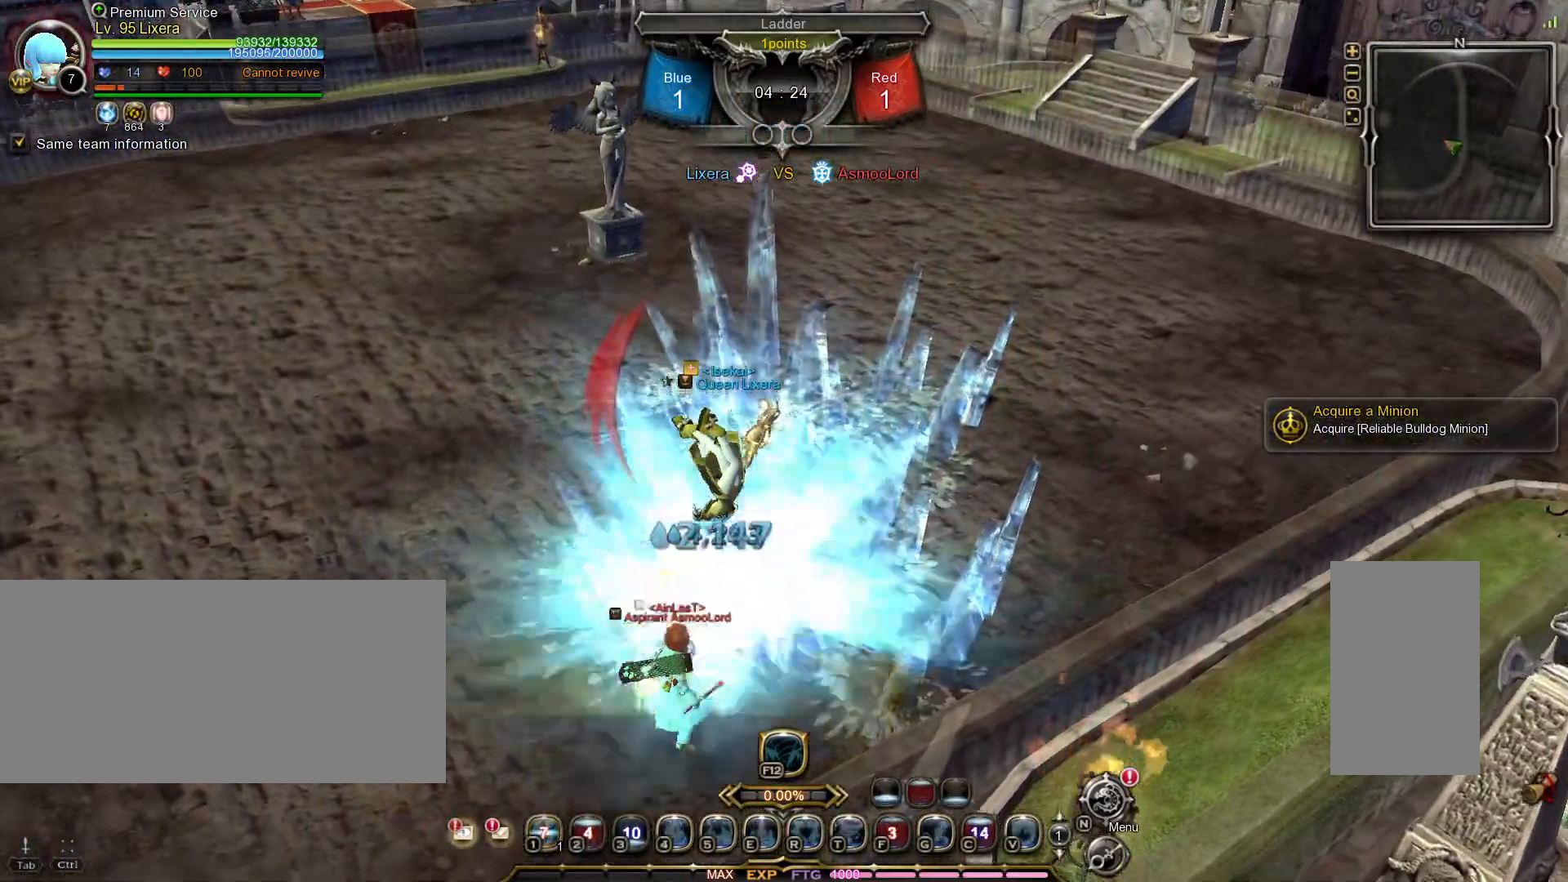
{"keys": [], "mouse": [], "events": []}
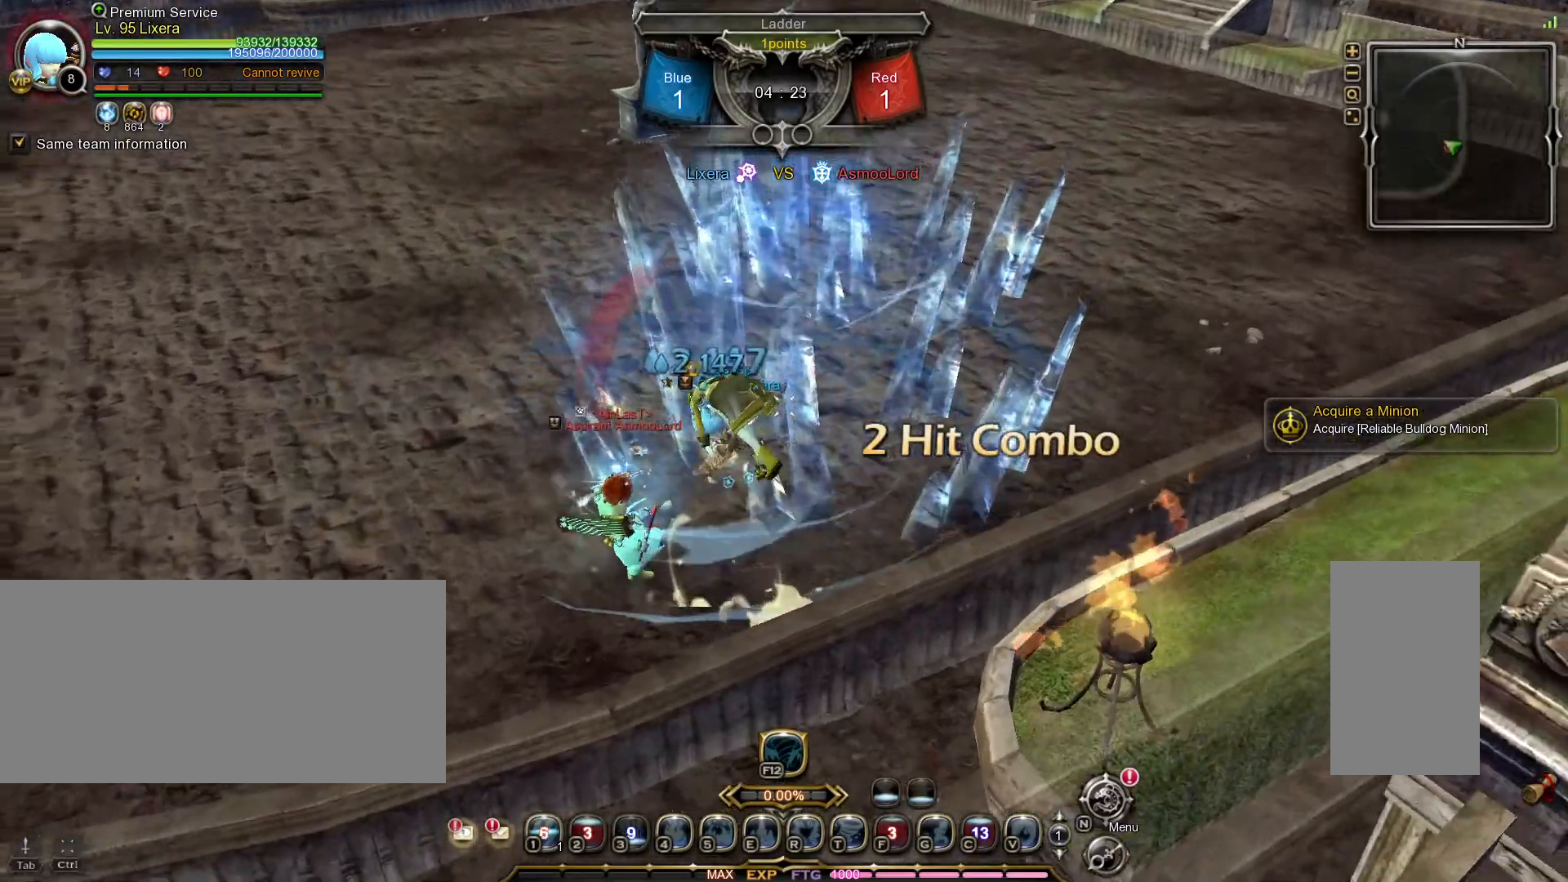
{"keys": [], "mouse": [], "events": []}
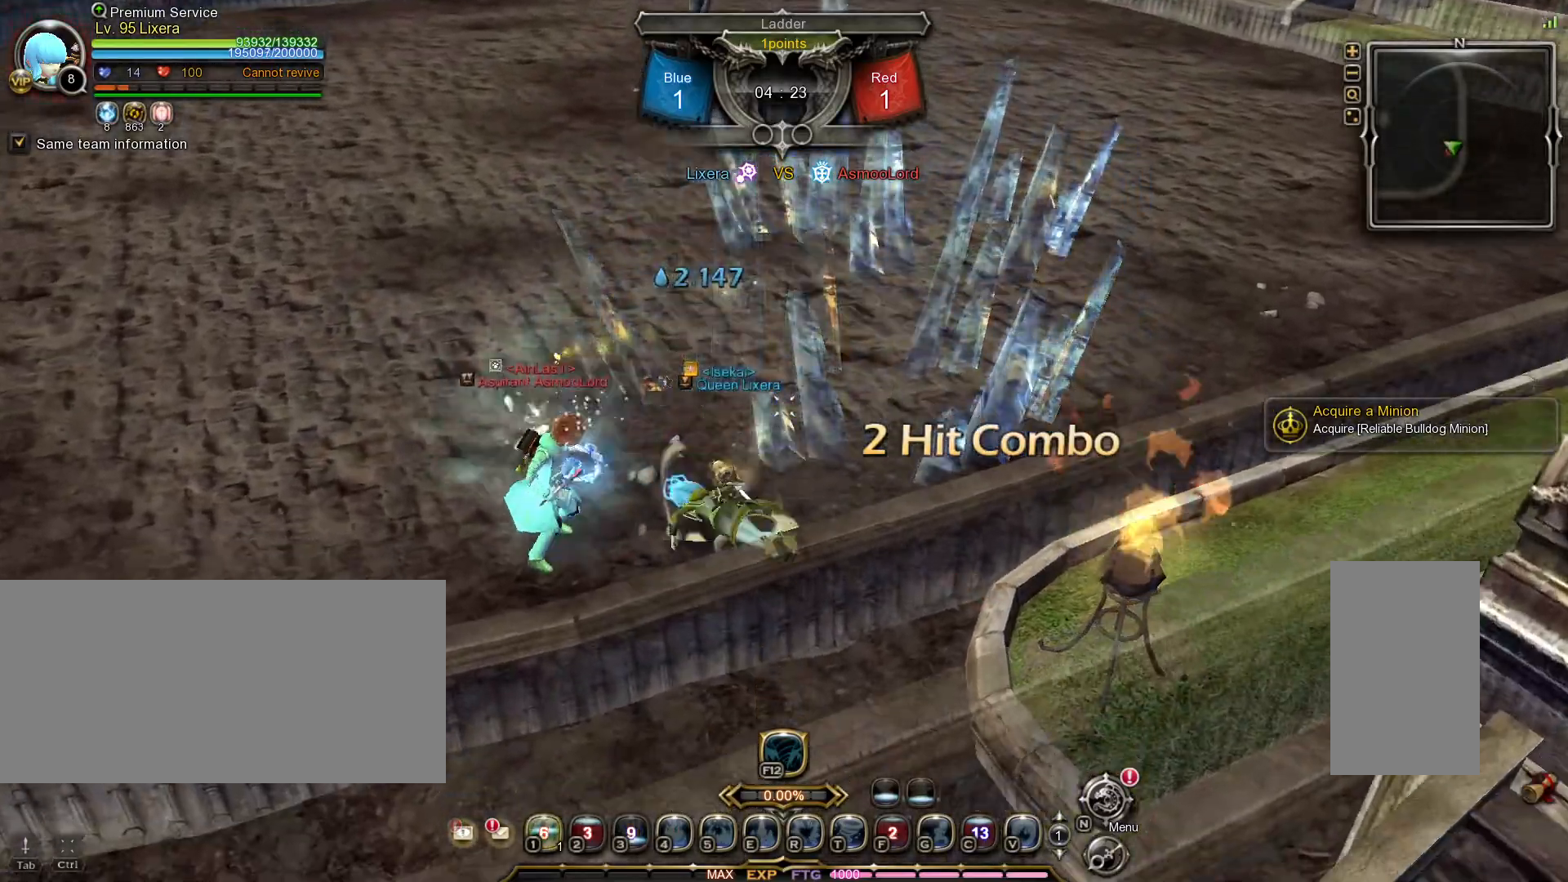
{"keys": [], "mouse": [], "events": []}
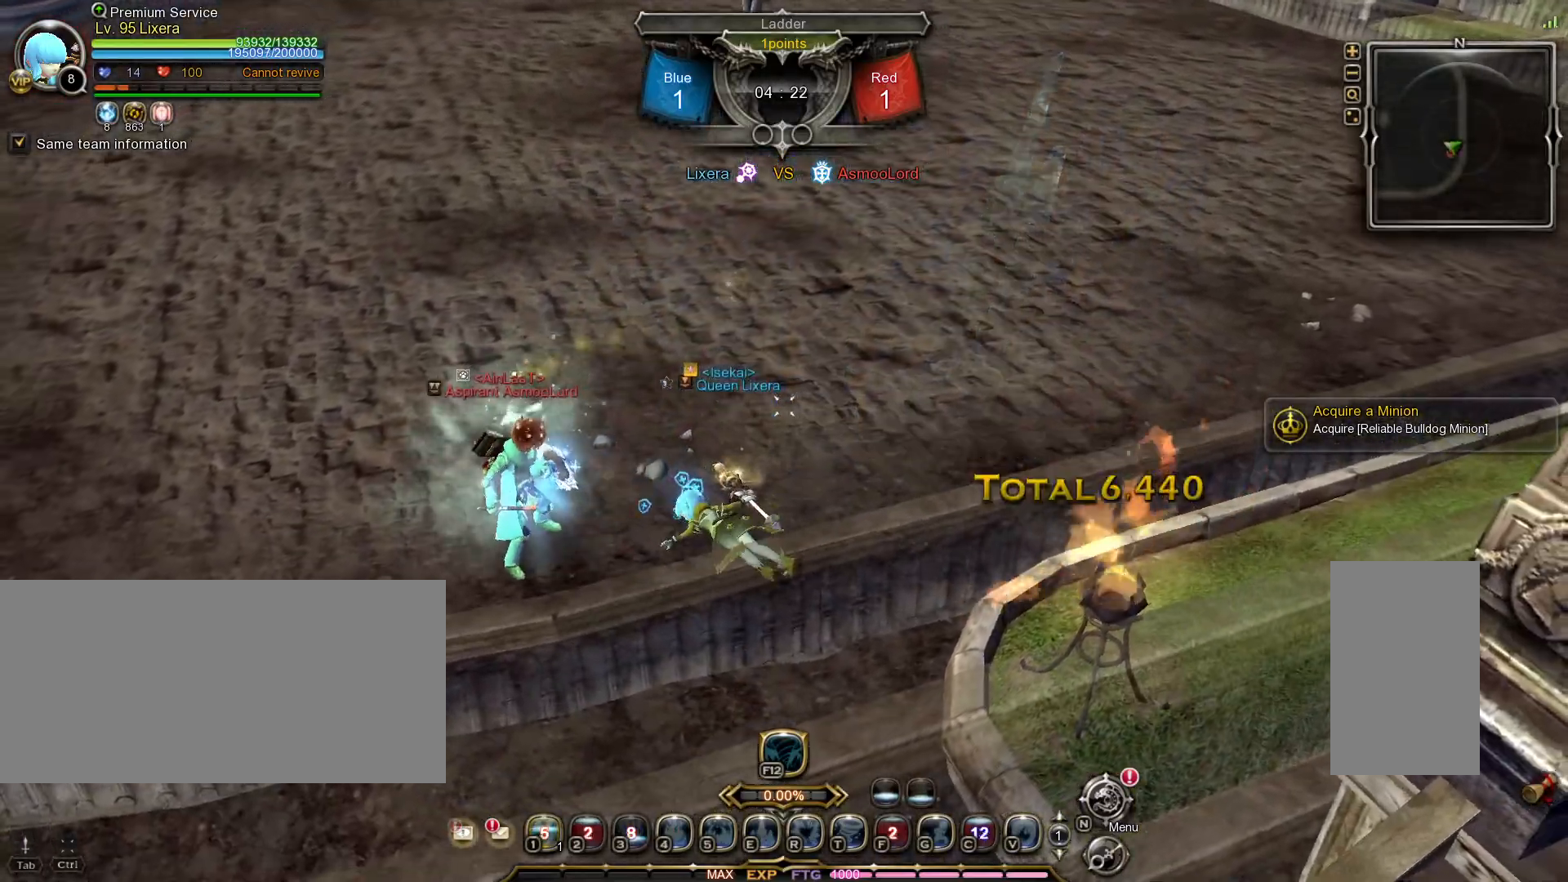
{"keys": [], "mouse": ["left"], "events": [[33, "w", "down"], [83, "w", "up"], [150, "w", "down"], [217, "w", "up"], [283, "w", "down"], [350, "mouse_left", "down"], [367, "w", "up"], [433, "mouse_left", "up"], [467, "mouse_left", "down"]]}
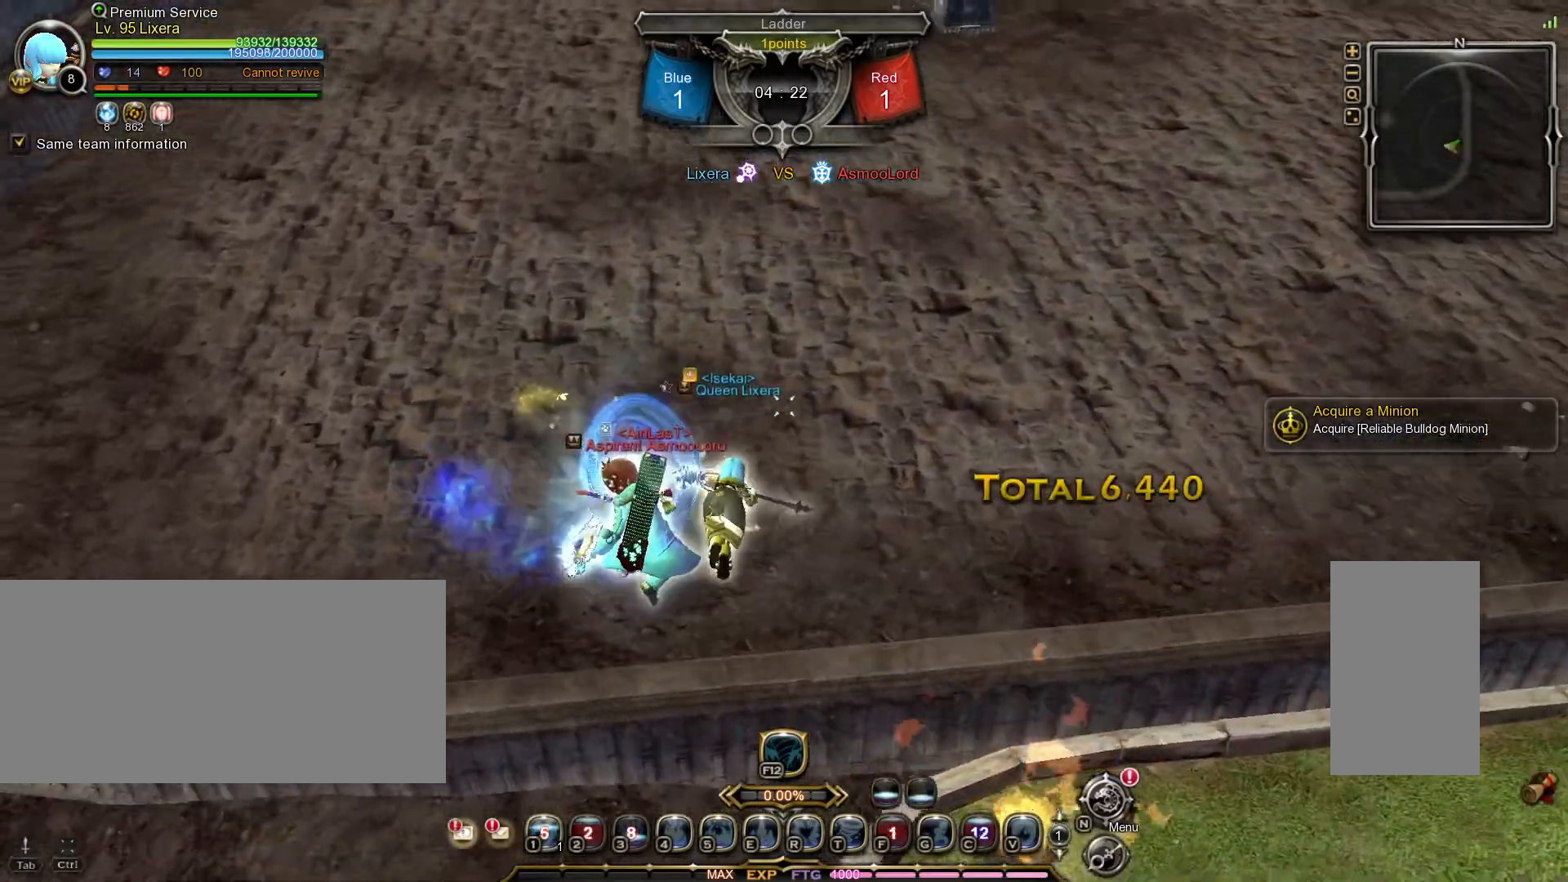
{"keys": [], "mouse": [], "events": [[67, "mouse_left", "up"], [100, "mouse_left", "down"], [200, "mouse_left", "up"], [217, "mouse_left", "down"], [333, "mouse_left", "up"]]}
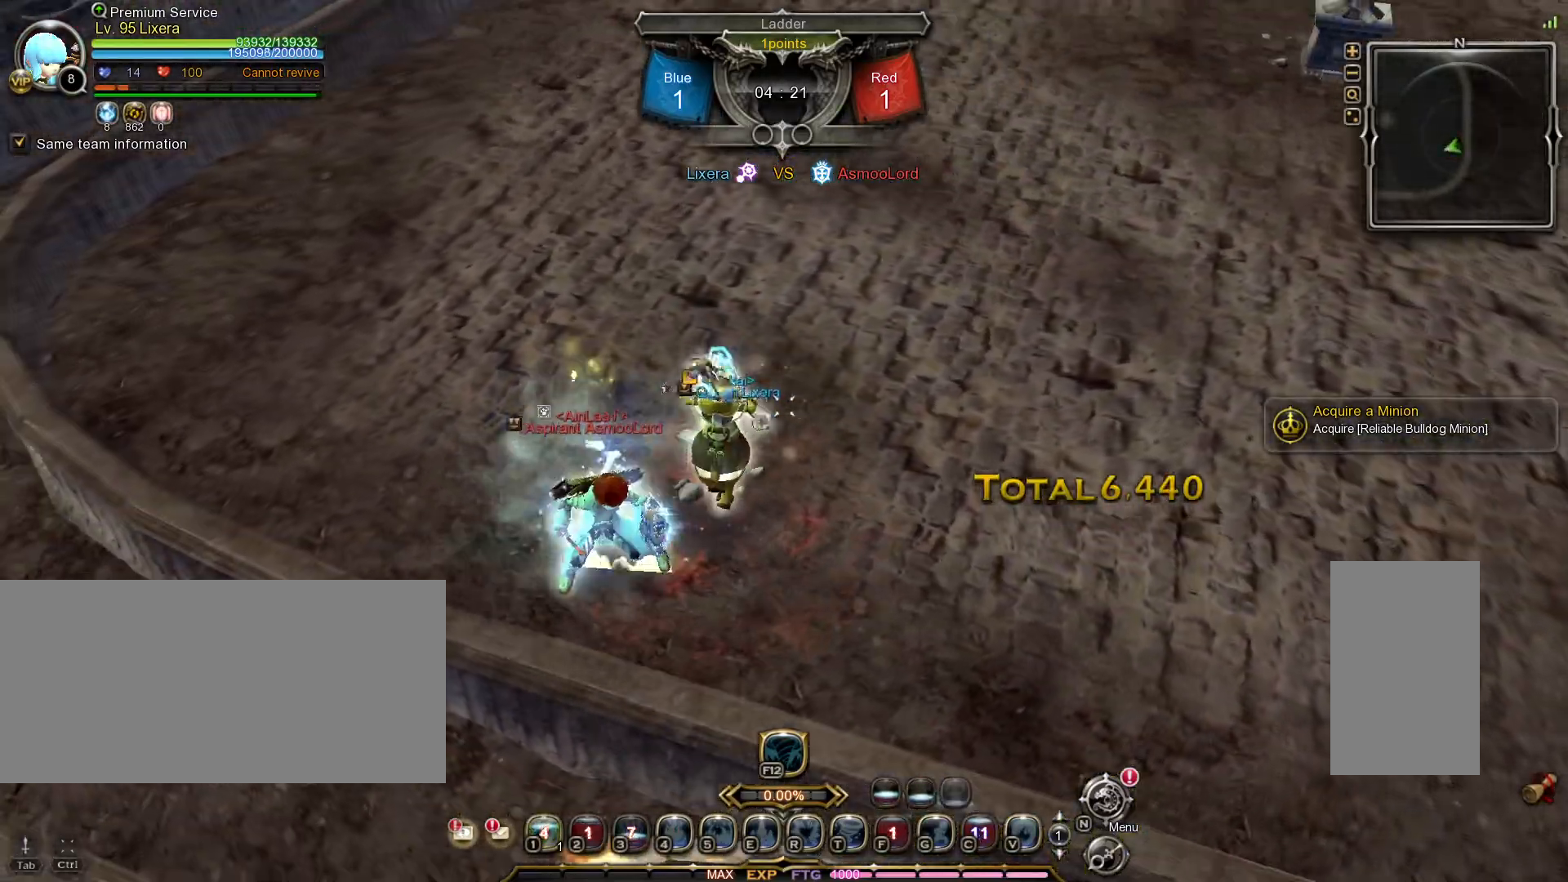
{"keys": [], "mouse": [], "events": [[467, "w", "down"], [500, "w", "up"]]}
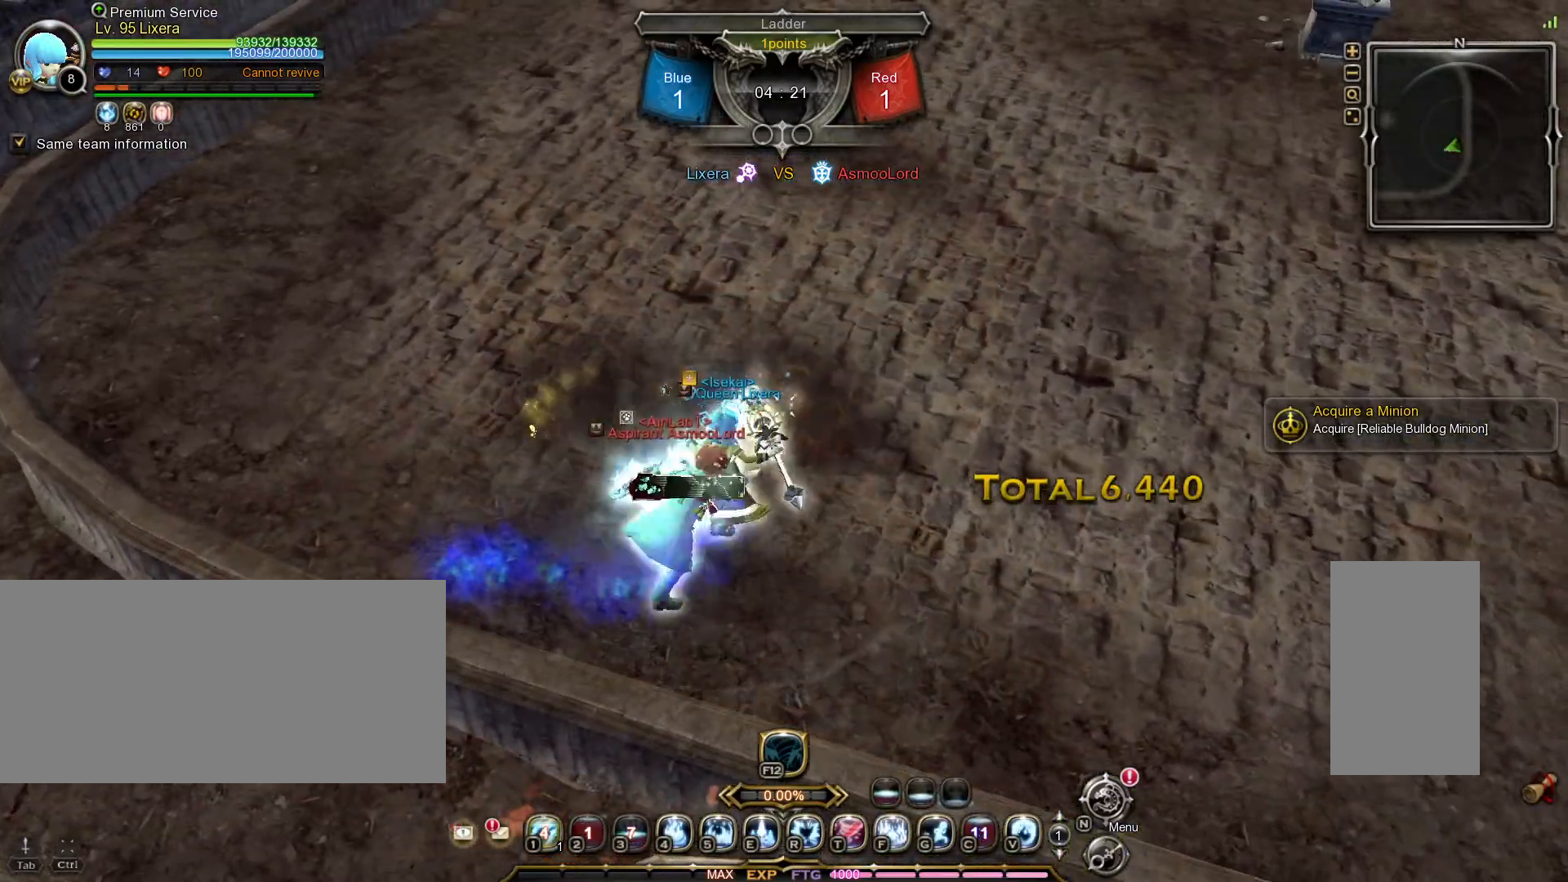
{"keys": [], "mouse": [], "events": [[117, "4", "down"], [167, "4", "up"], [233, "4", "down"], [317, "4", "up"], [367, "4", "down"], [450, "4", "up"]]}
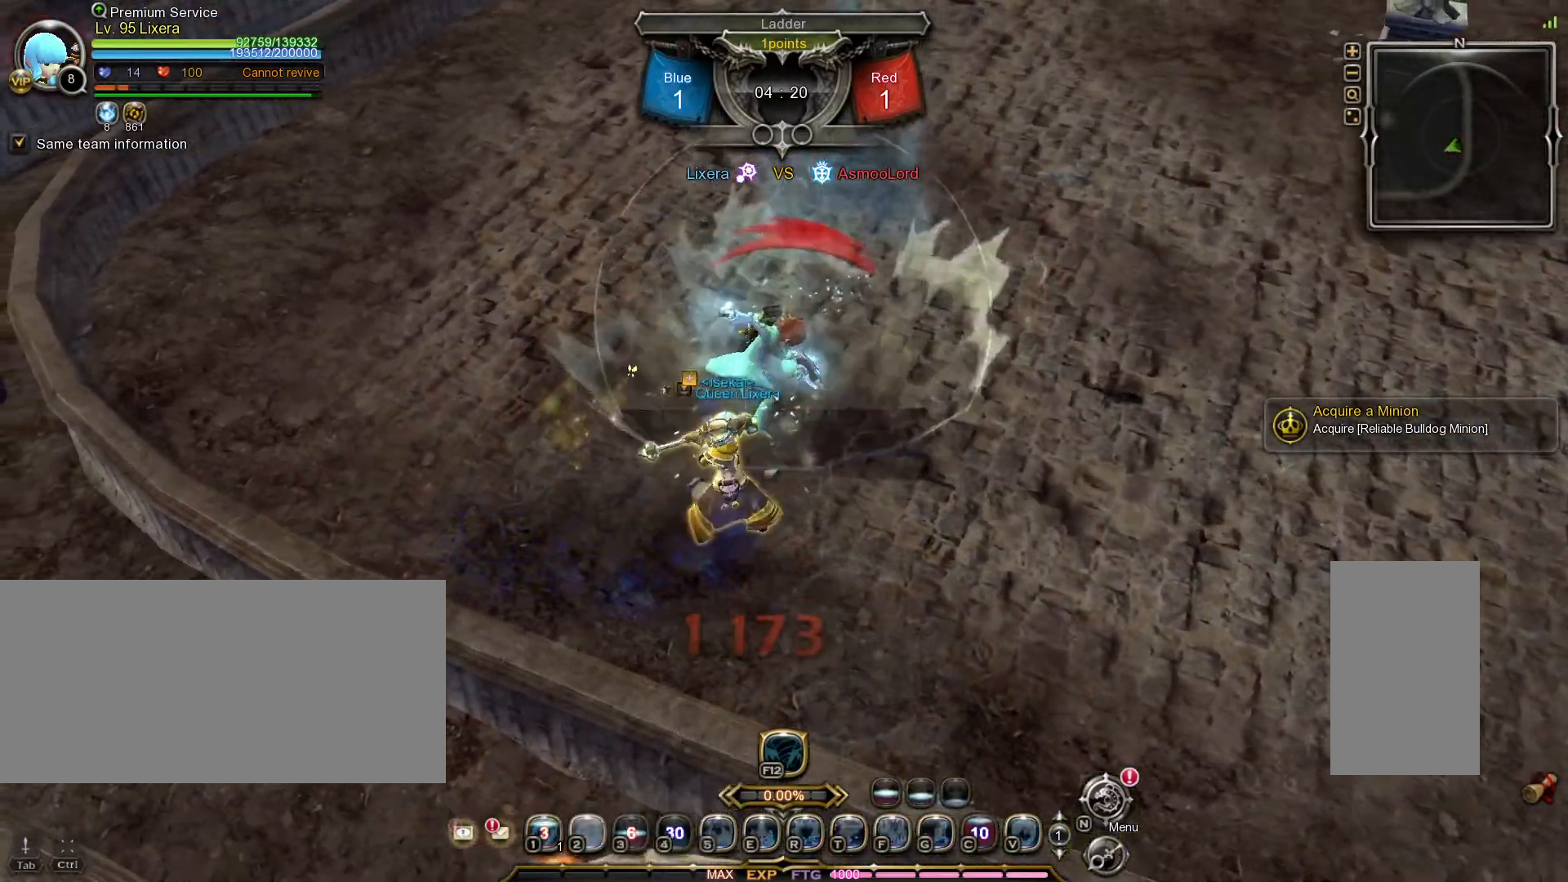
{"keys": [], "mouse": [], "events": []}
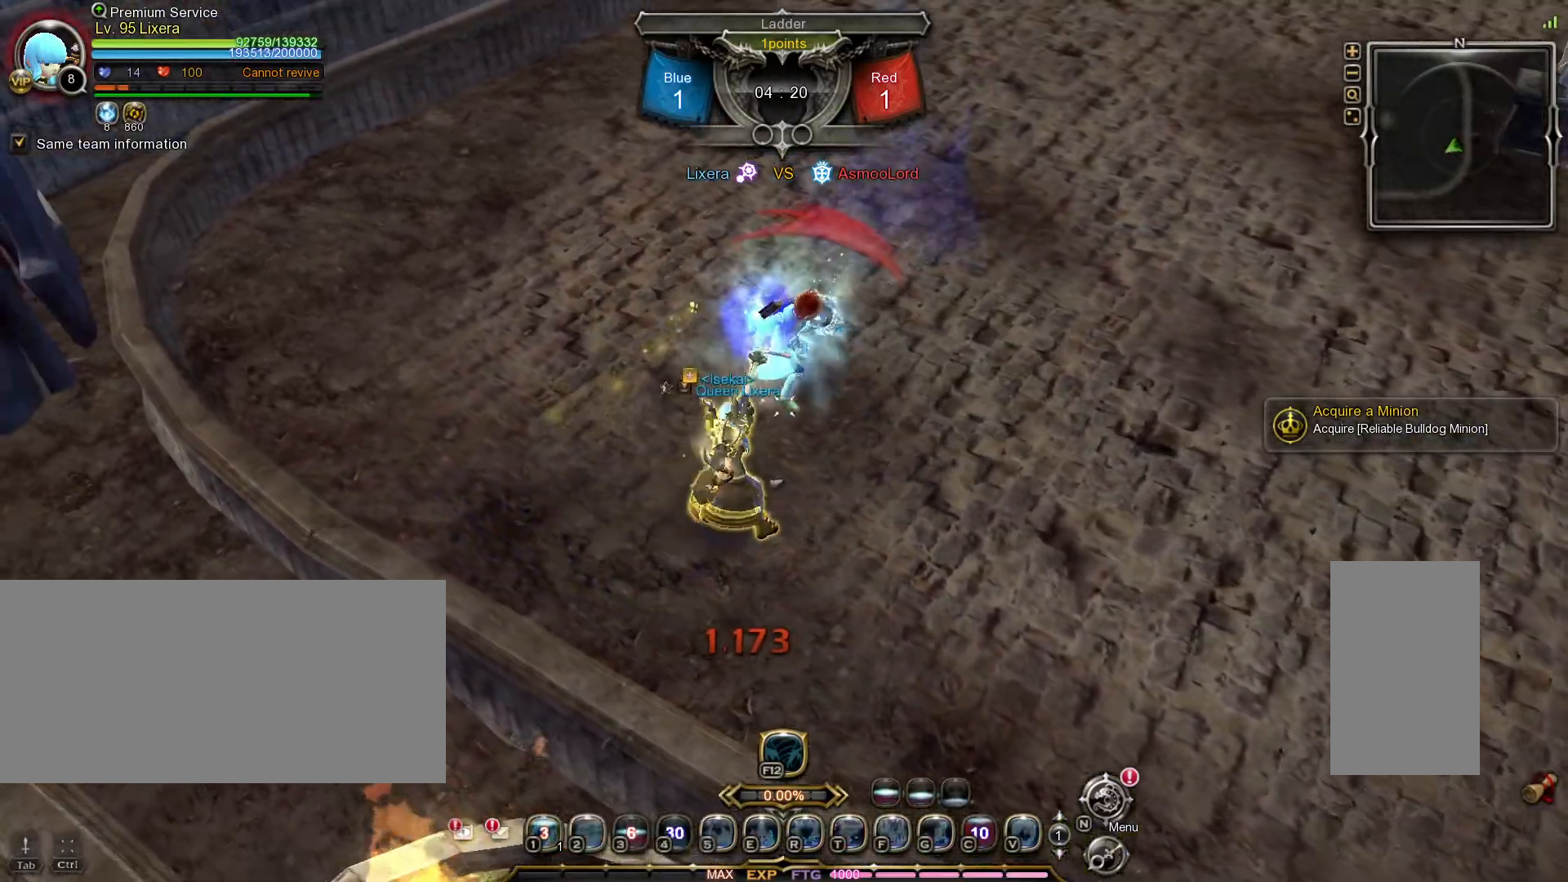
{"keys": [], "mouse": [], "events": []}
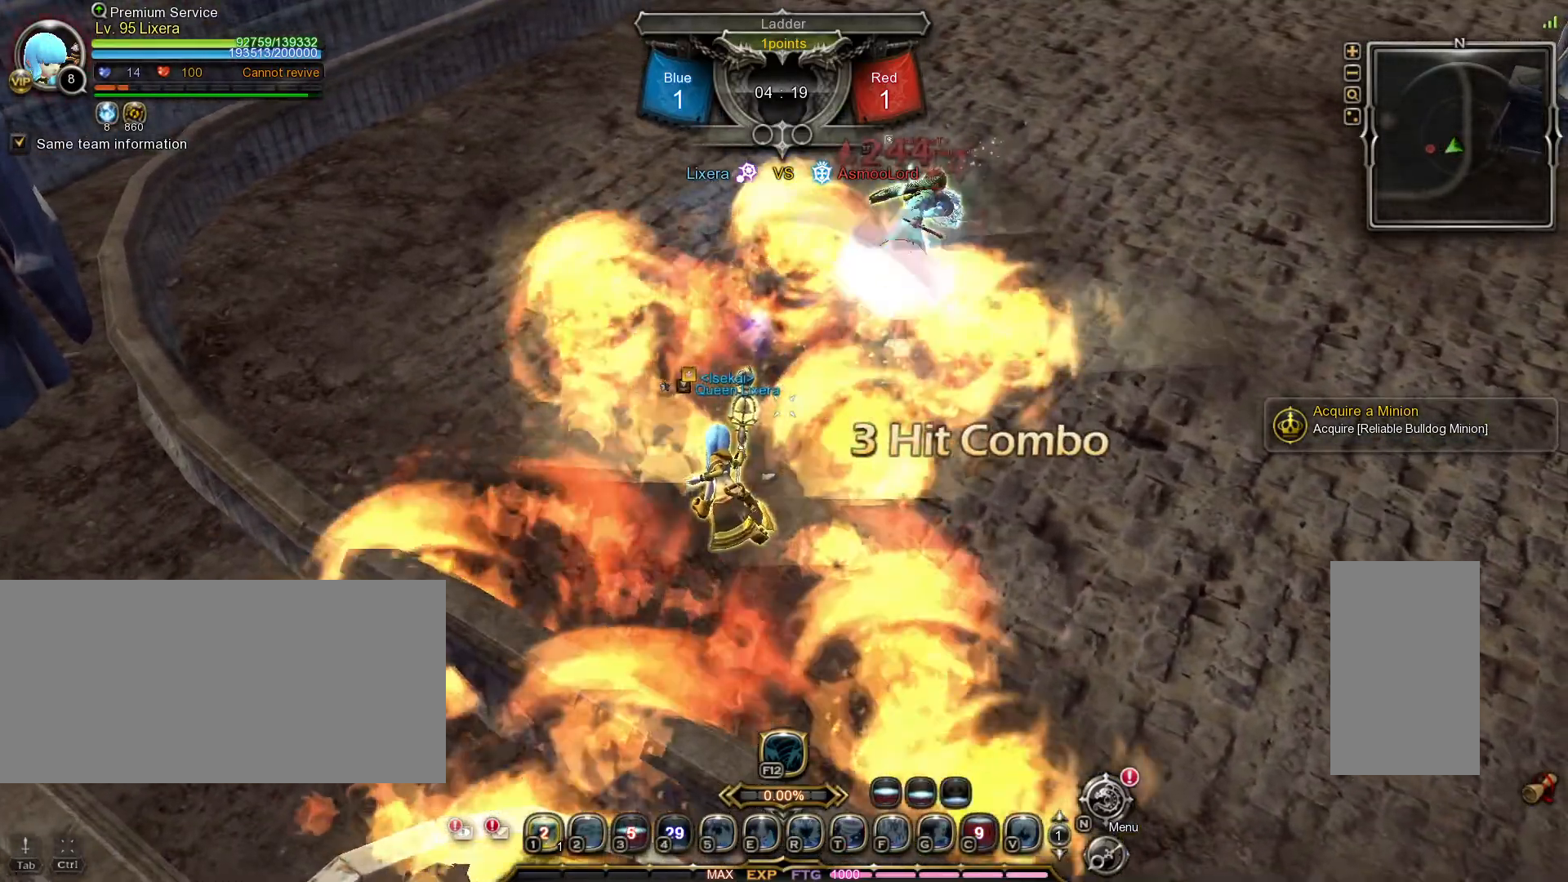
{"keys": ["w"], "mouse": [], "events": [[417, "w", "down"]]}
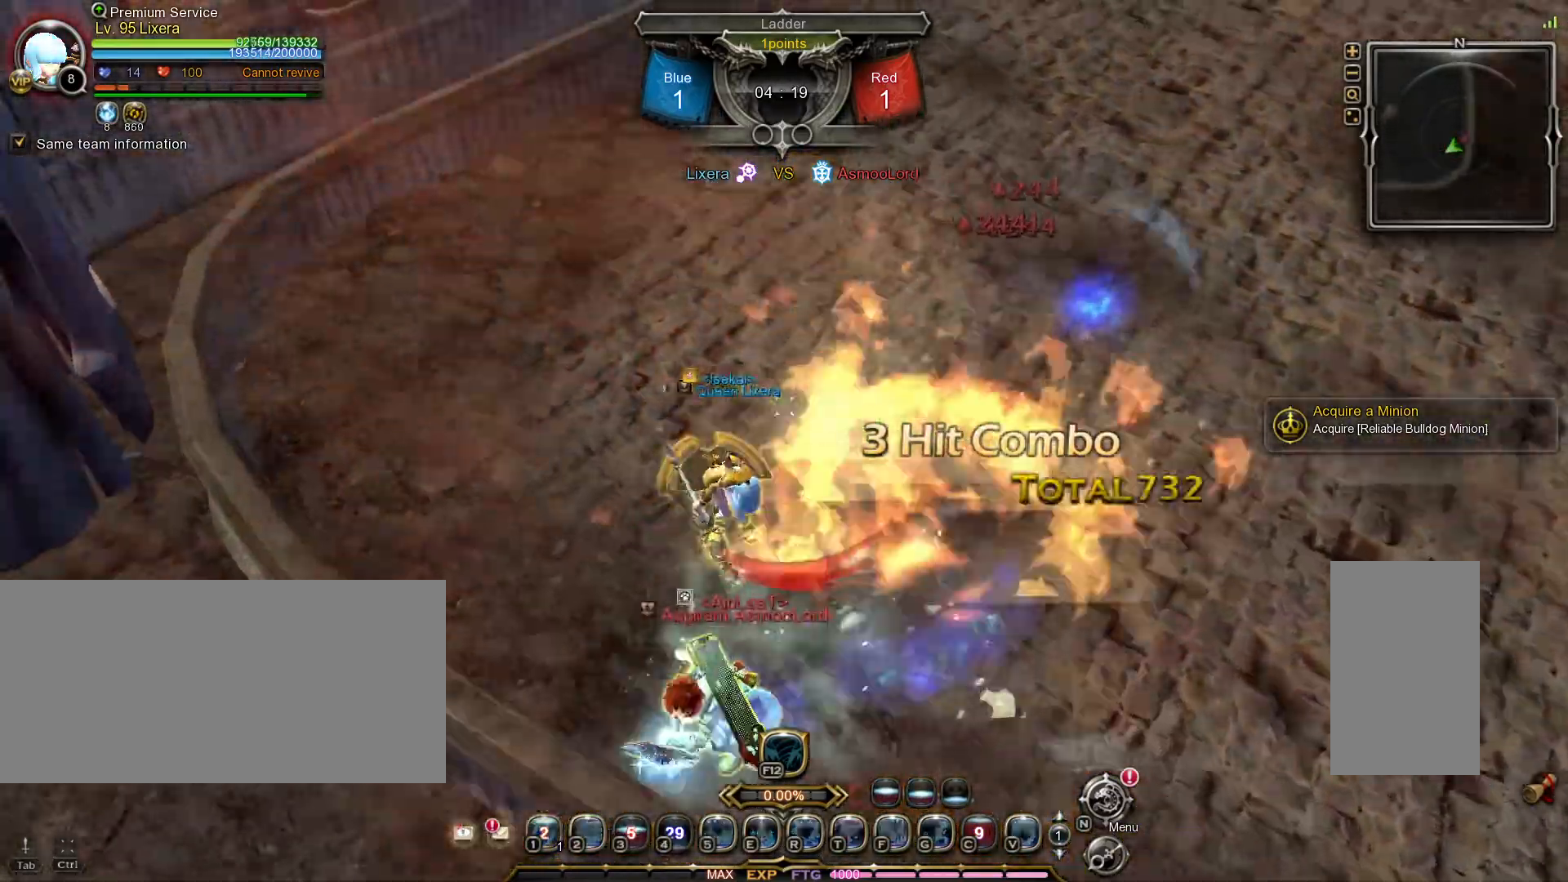
{"keys": ["w"], "mouse": [], "events": []}
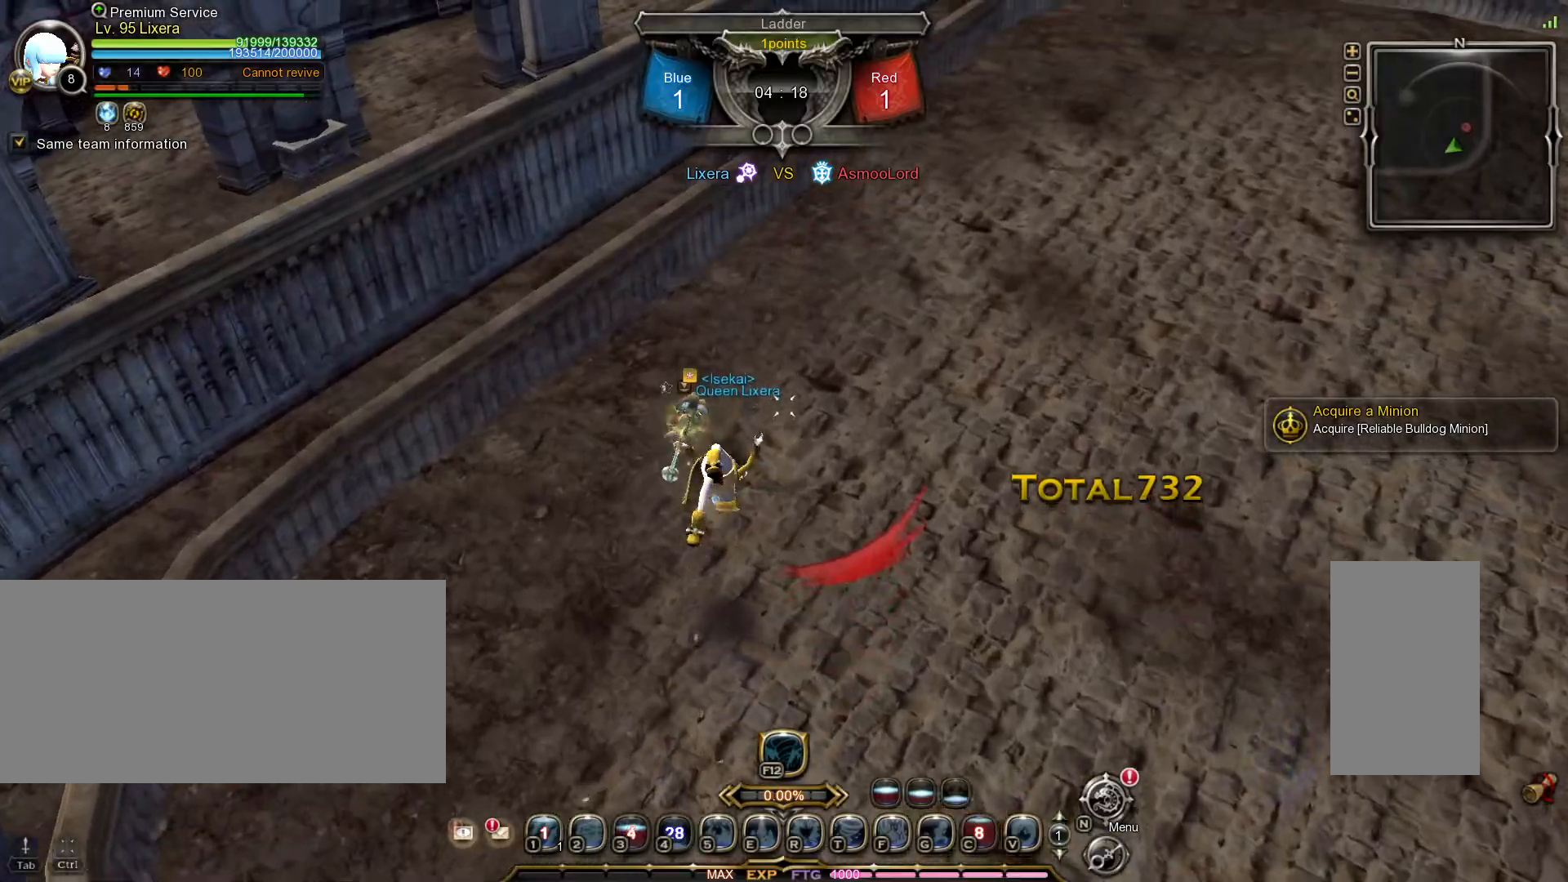
{"keys": [], "mouse": [], "events": [[67, "w", "up"]]}
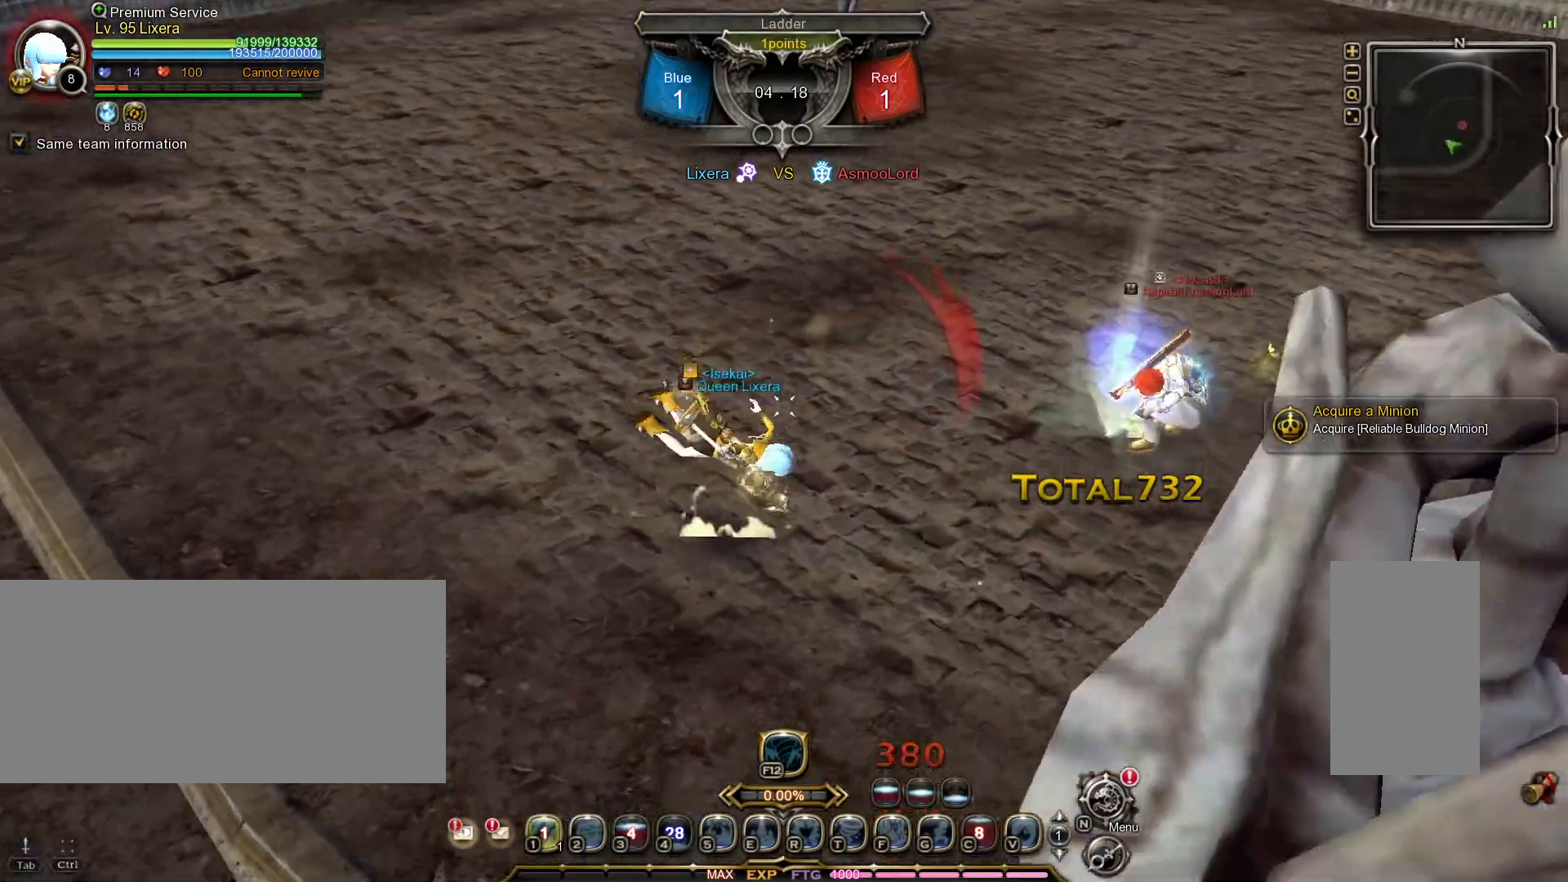
{"keys": [], "mouse": [], "events": [[83, "a", "down"], [133, "a", "up"], [217, "a", "down"], [300, "a", "up"], [367, "a", "down"], [417, "a", "up"]]}
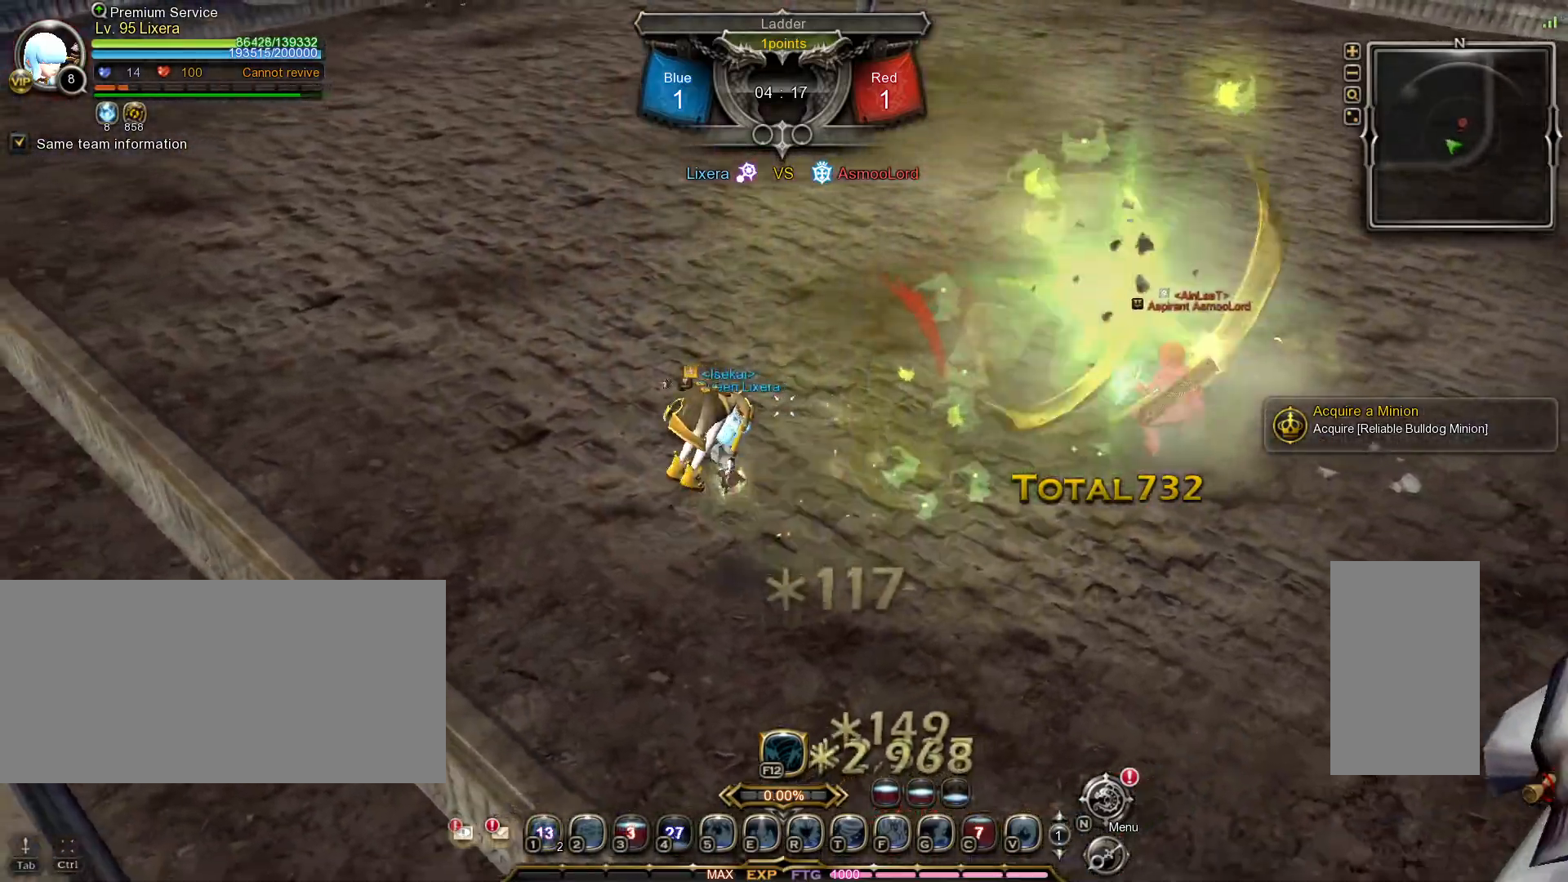
{"keys": [], "mouse": [], "events": []}
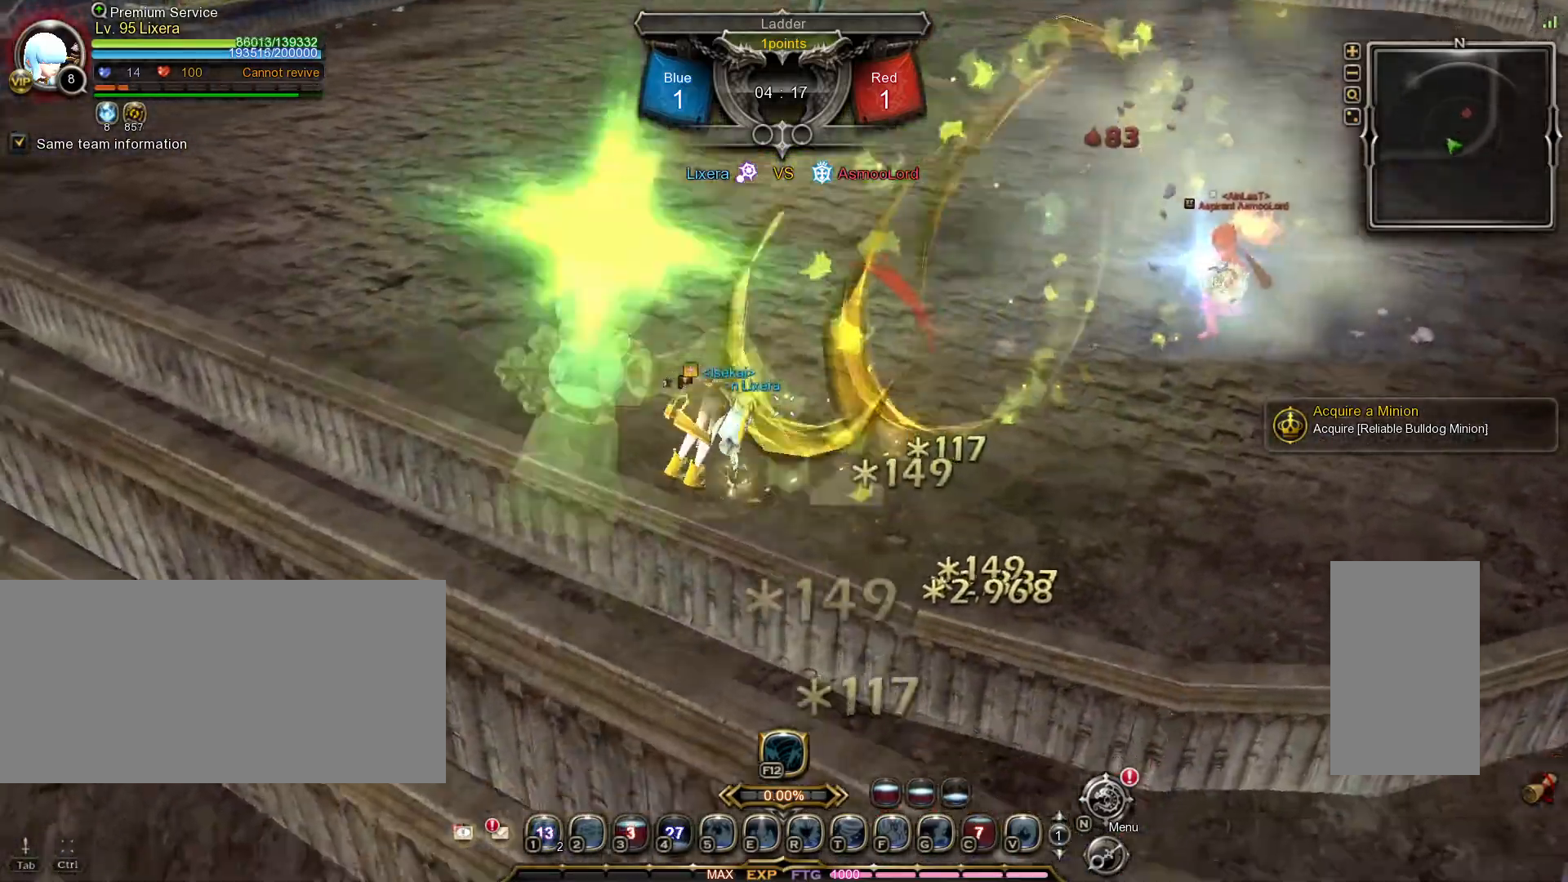
{"keys": [], "mouse": [], "events": [[83, "a", "down"], [150, "a", "up"], [233, "a", "down"], [317, "a", "up"], [367, "a", "down"], [450, "a", "up"]]}
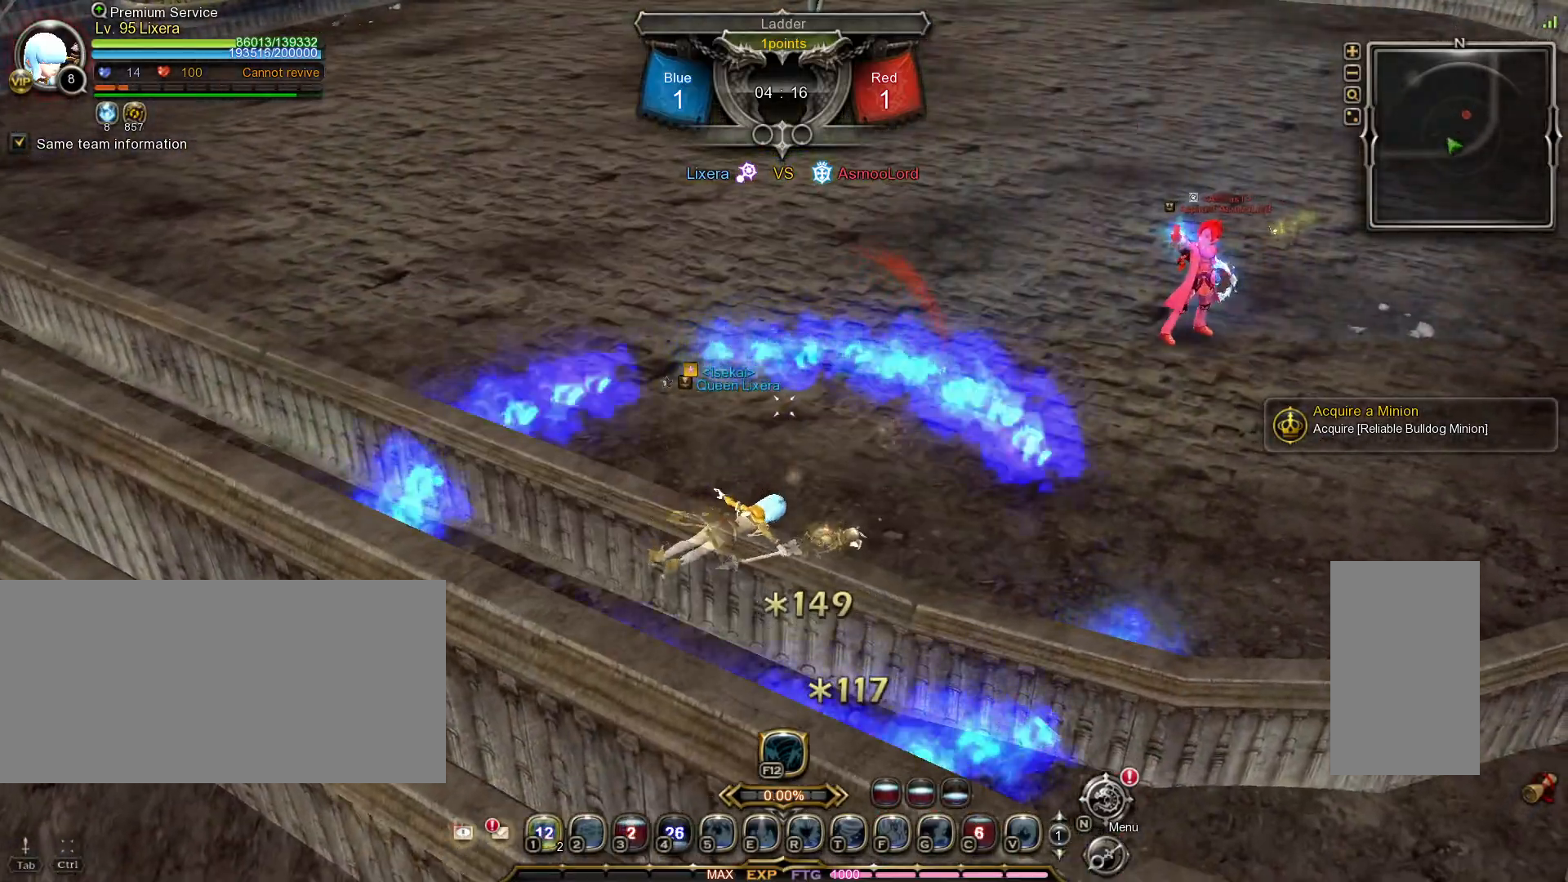
{"keys": ["a"], "mouse": [], "events": [[33, "d", "down"], [83, "d", "up"], [133, "mouse_left", "down"], [167, "a", "down"], [183, "mouse_left", "up"], [233, "mouse_left", "down"], [250, "a", "up"], [317, "a", "down"], [333, "mouse_left", "up"], [383, "a", "up"], [433, "a", "down"]]}
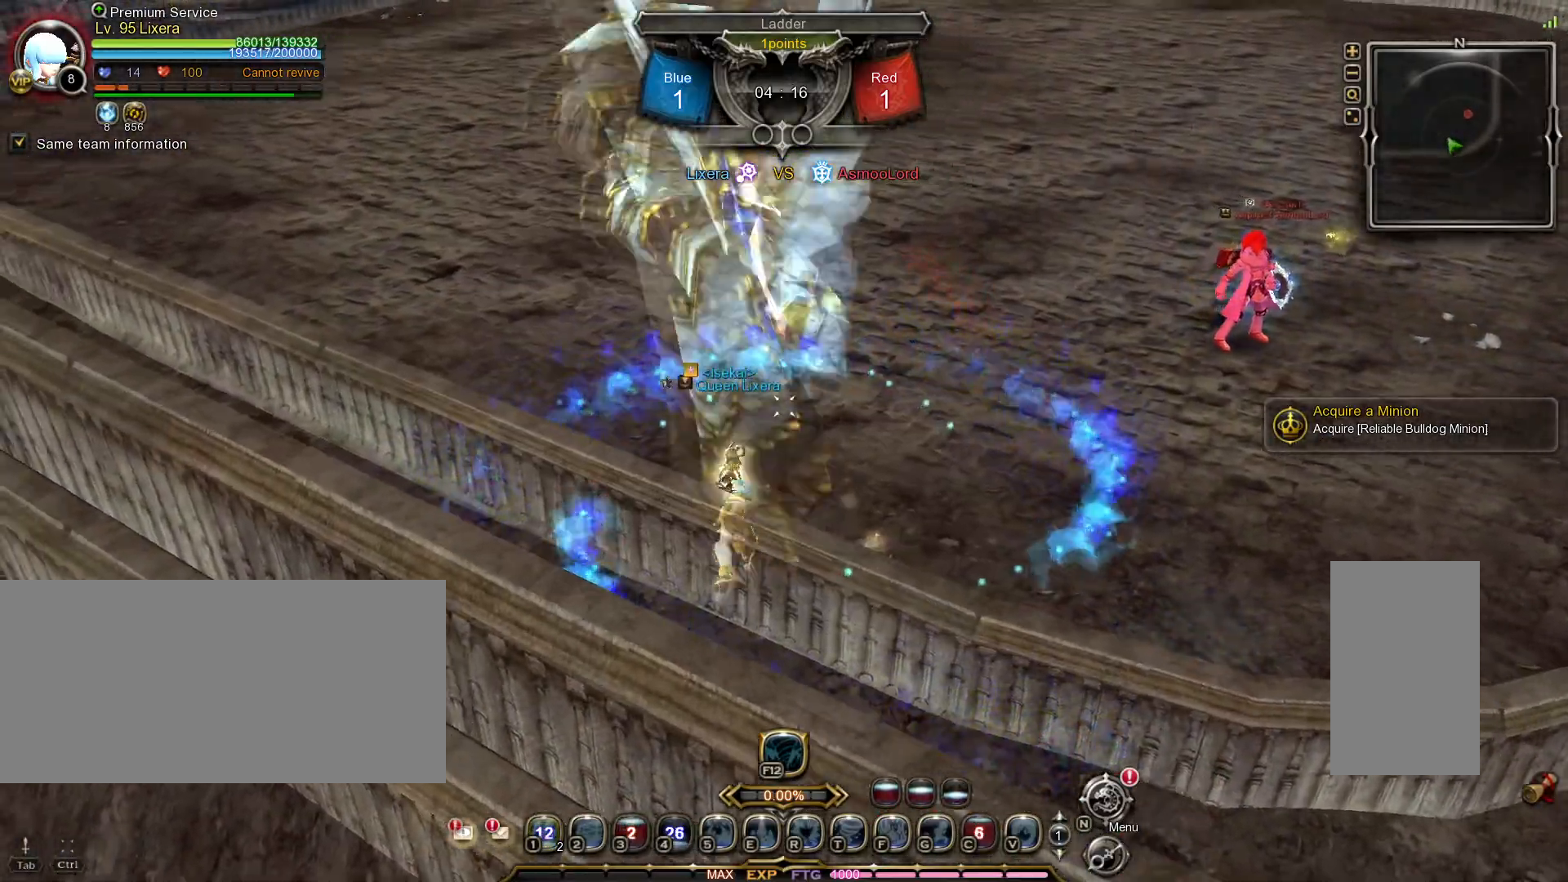
{"keys": ["a"], "mouse": []}
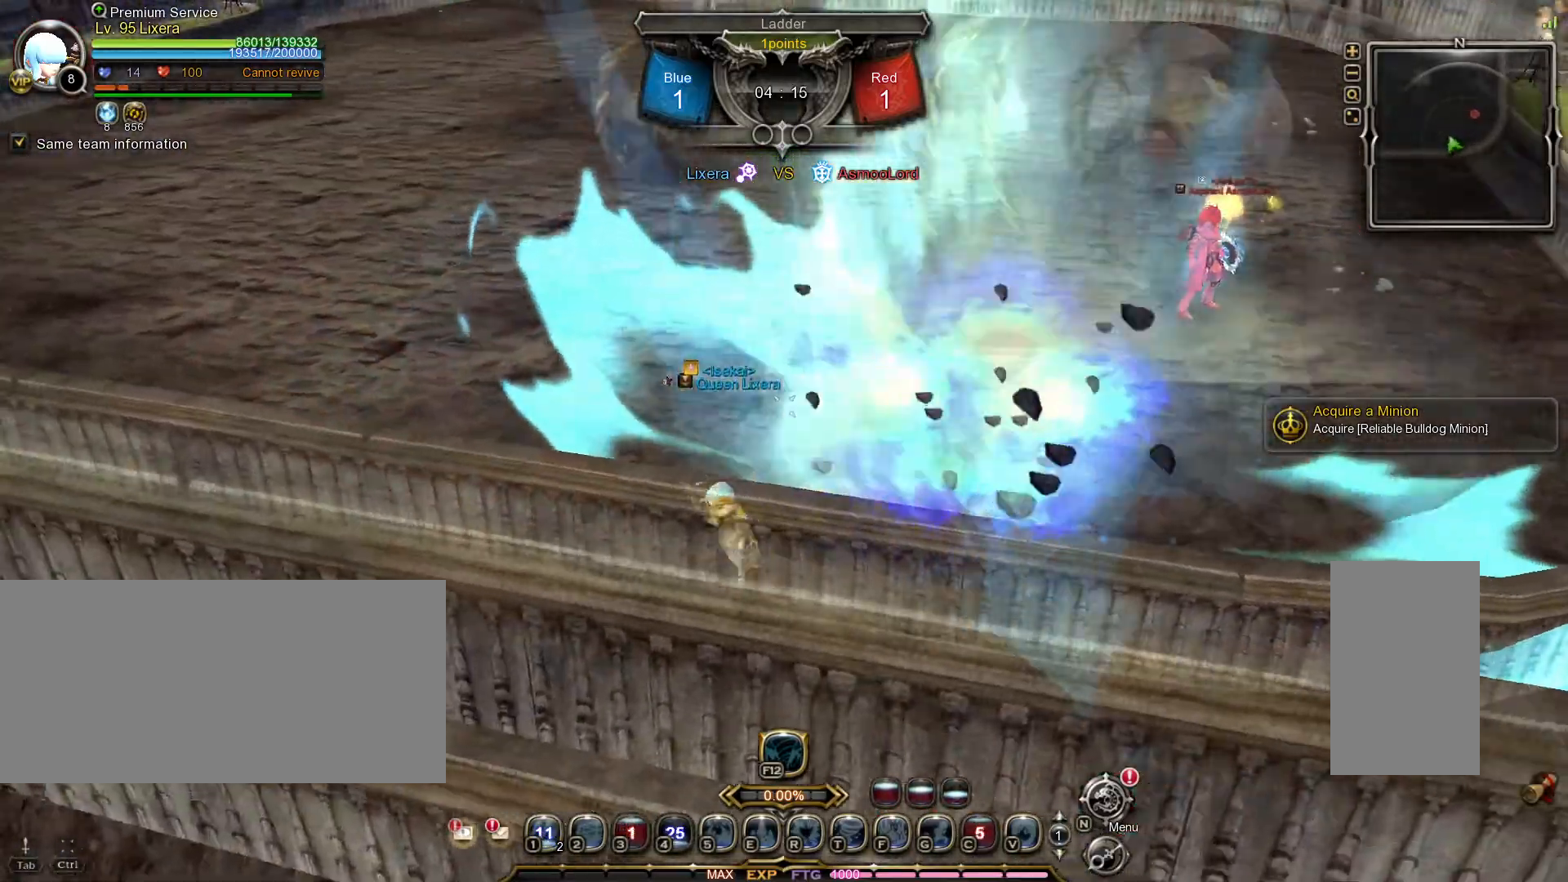
{"keys": ["a"], "mouse": [], "events": []}
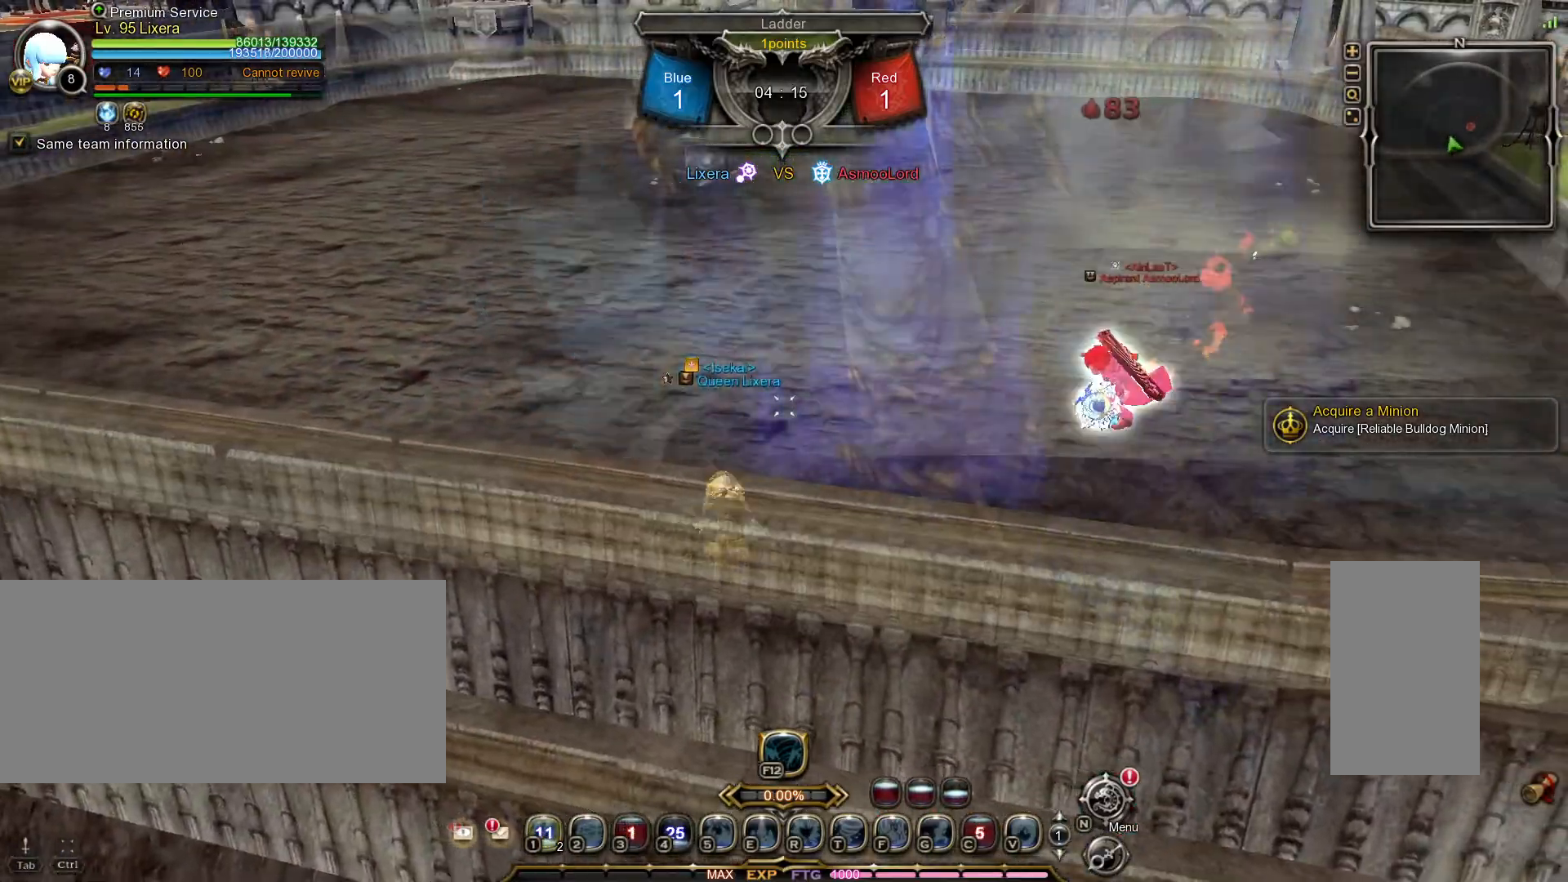
{"keys": ["a", "shift_l"], "mouse": [], "events": [[217, "shift_l", "down"]]}
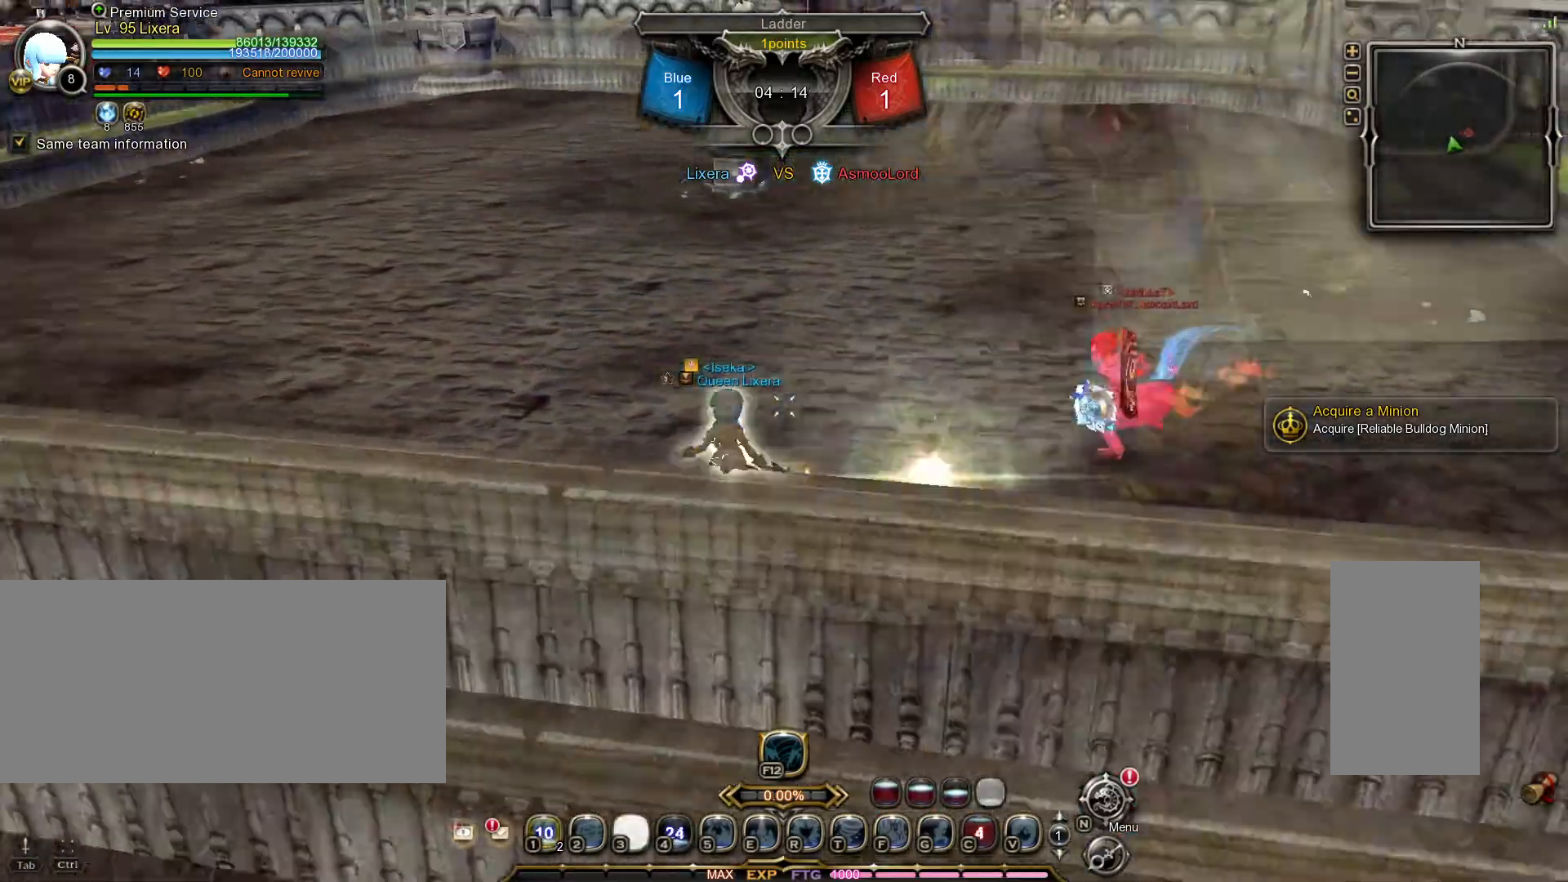
{"keys": ["a"], "mouse": [], "events": [[183, "shift_l", "up"]]}
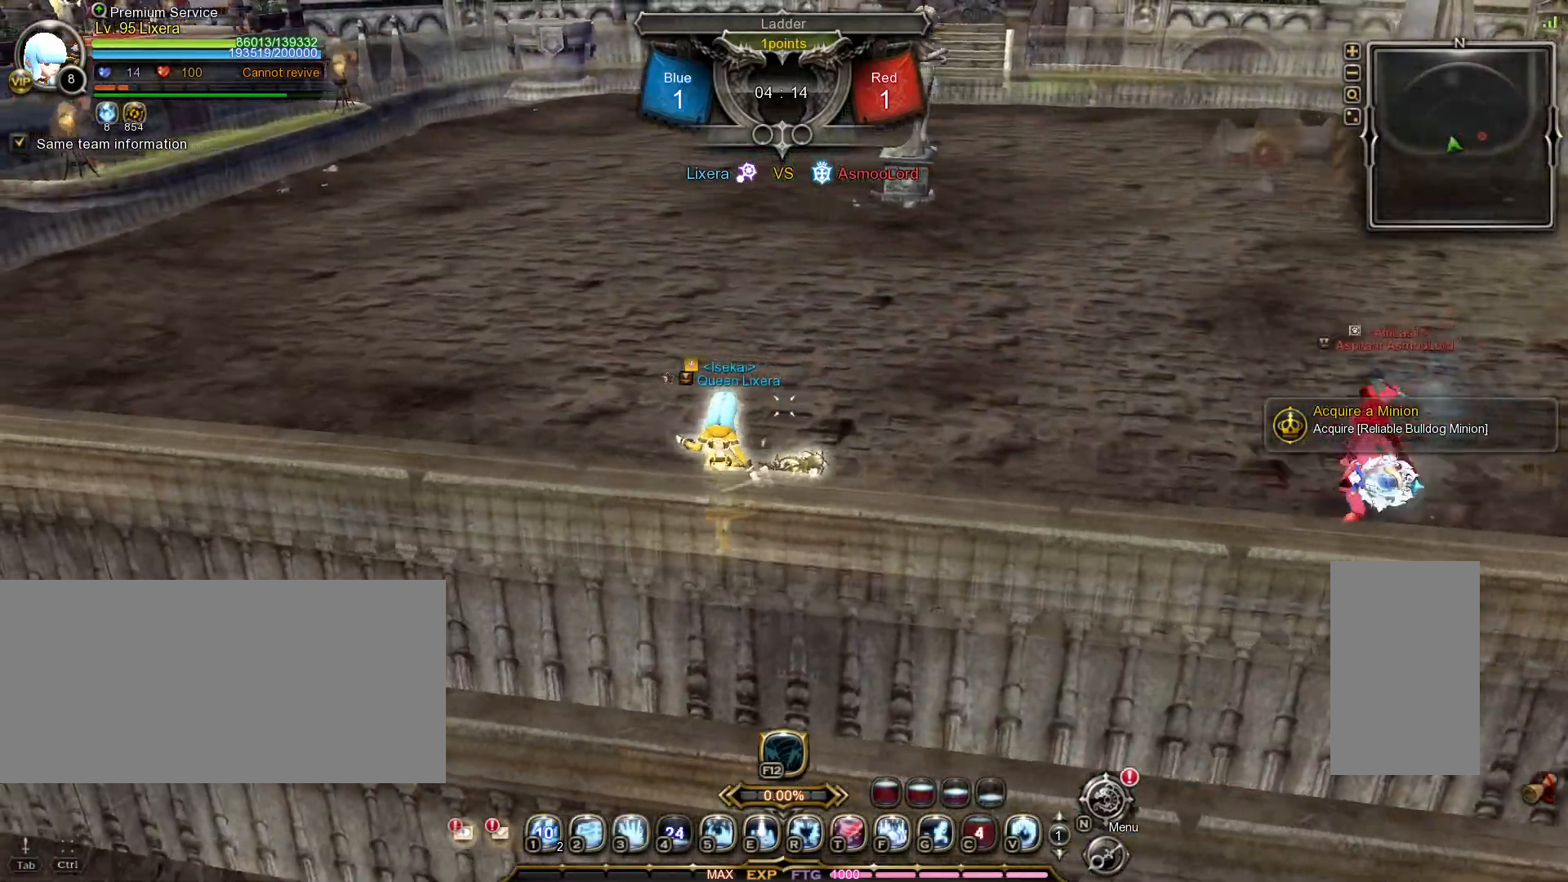
{"keys": ["a"], "mouse": [], "events": []}
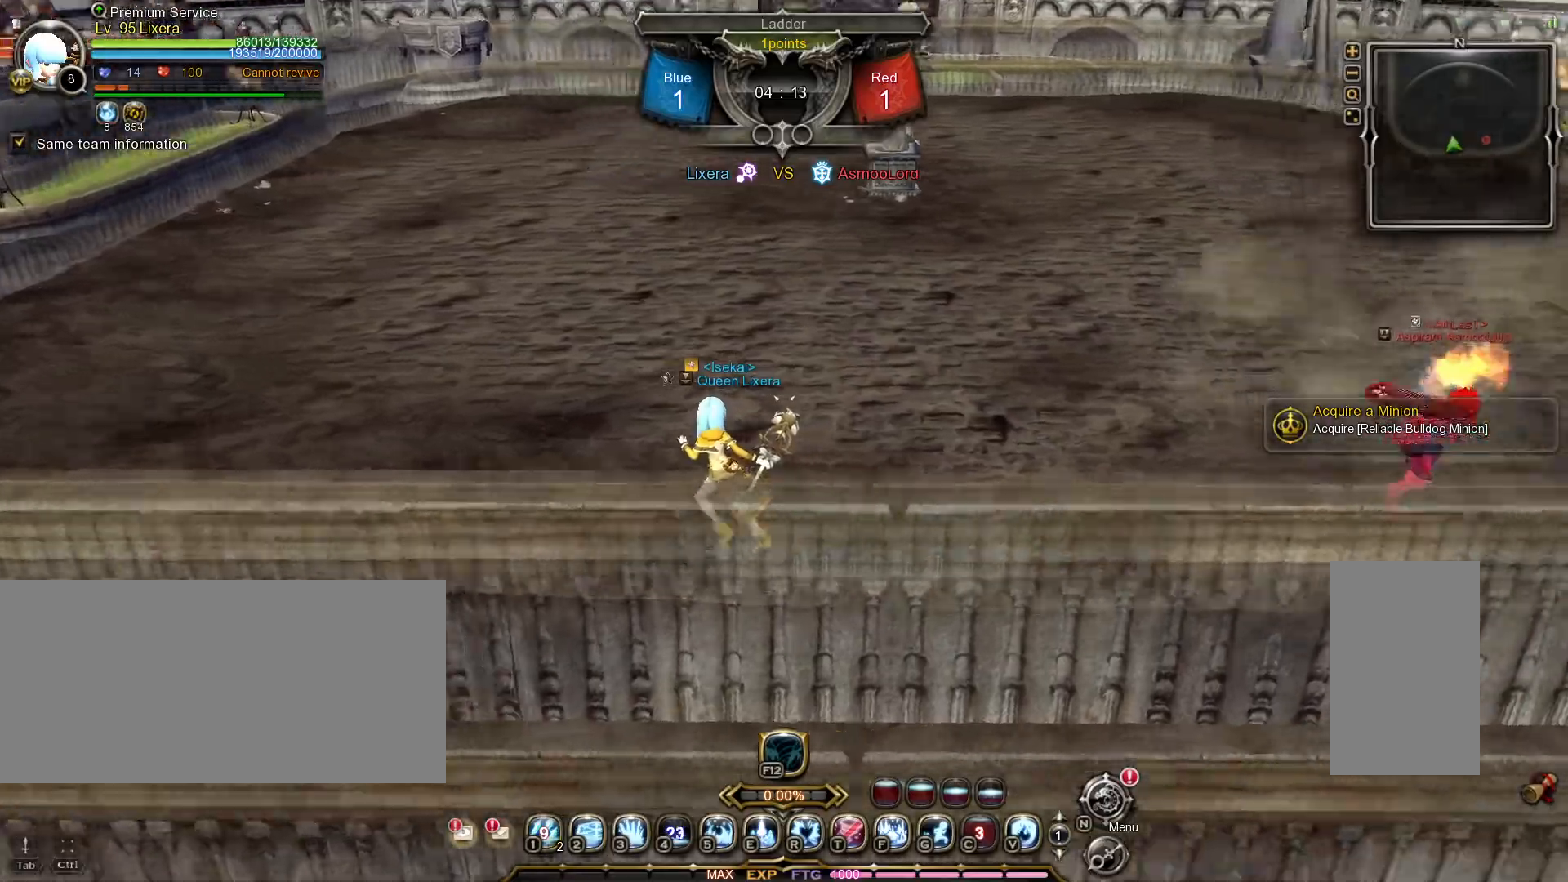
{"keys": ["a"], "mouse": [], "events": []}
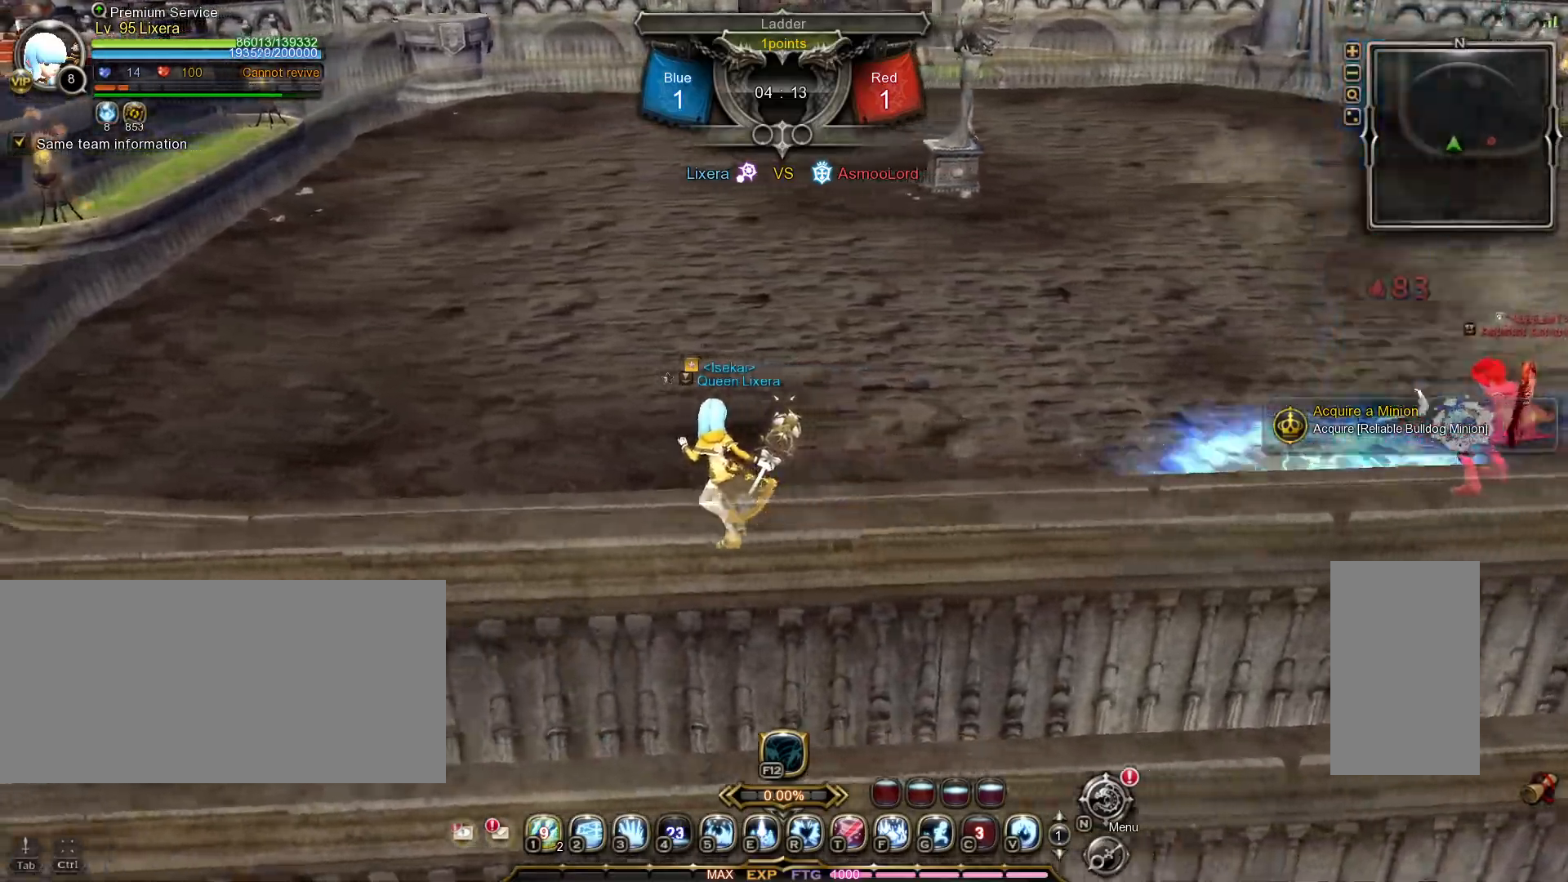
{"keys": ["a"], "mouse": [], "events": [[200, "e", "down"], [267, "e", "up"], [333, "e", "down"], [400, "e", "up"]]}
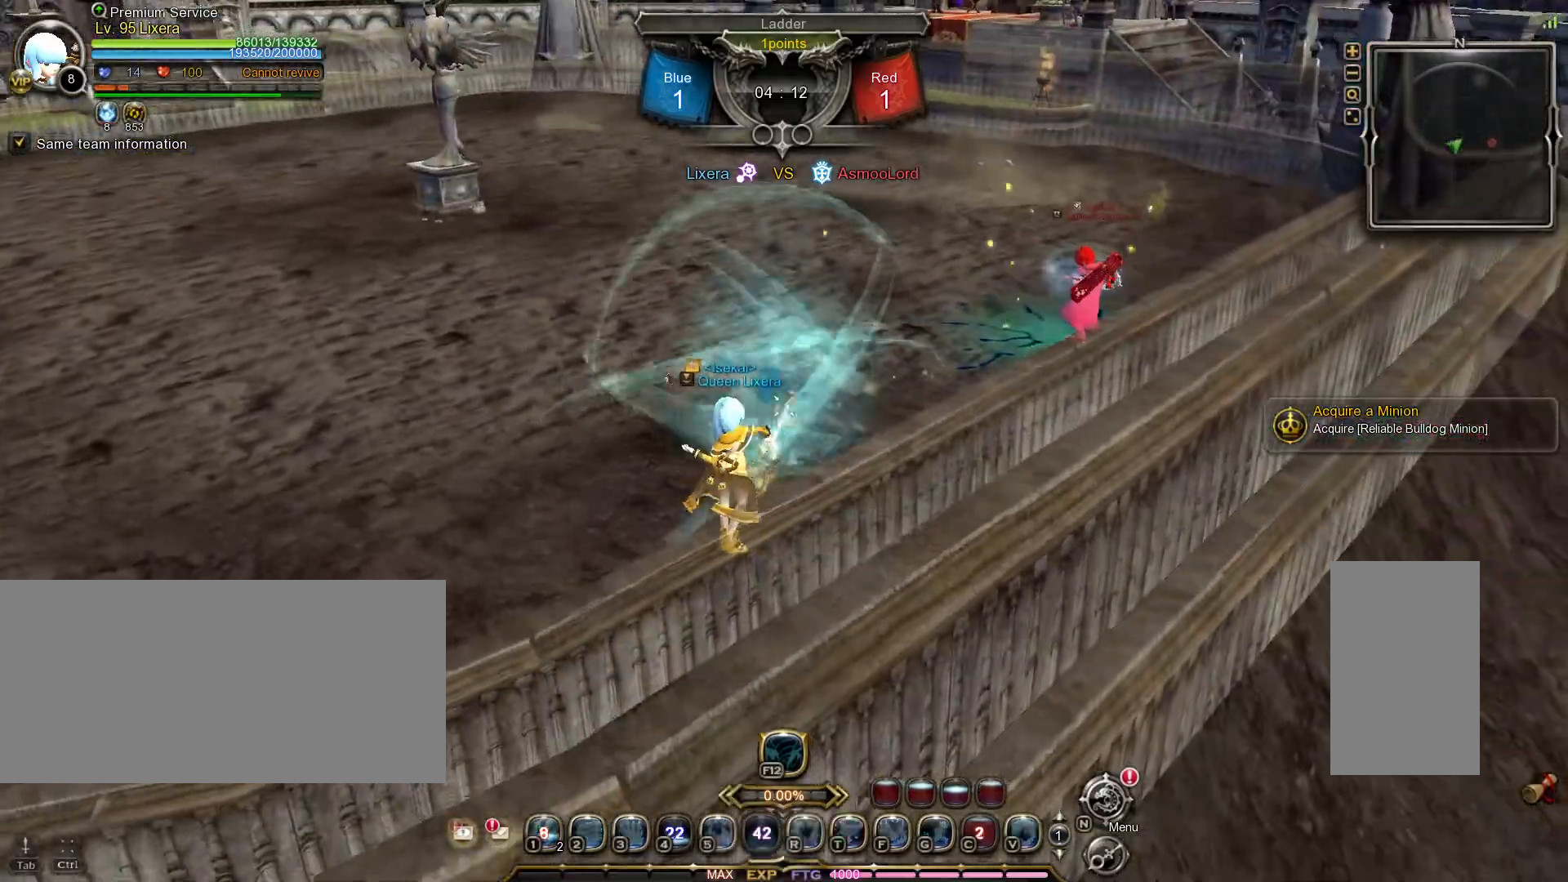
{"keys": ["w"], "mouse": [], "events": [[267, "a", "up"], [500, "w", "down"]]}
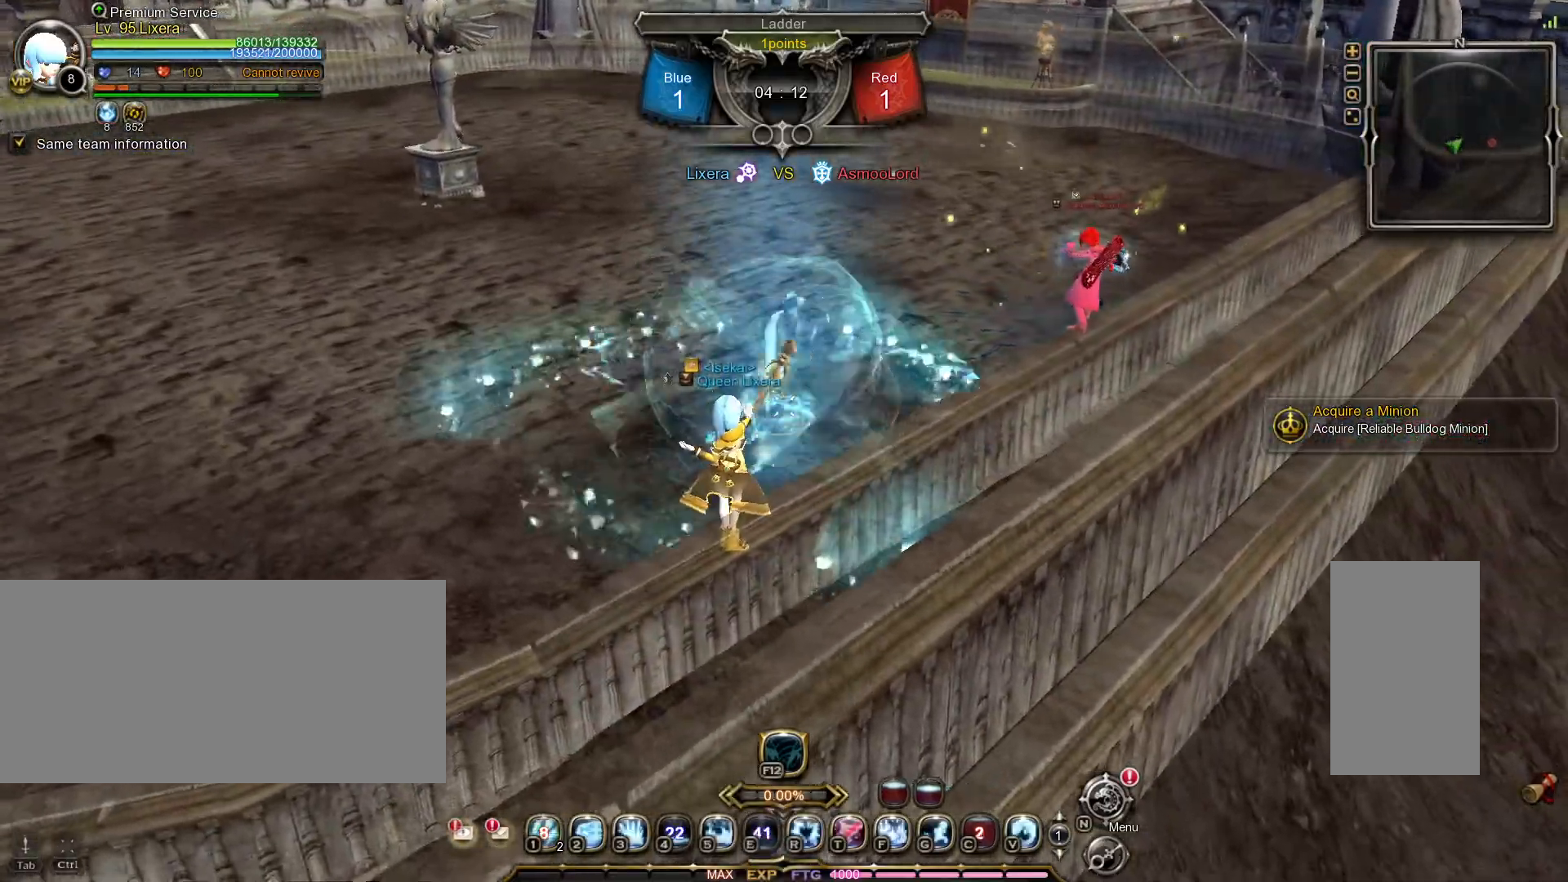
{"keys": ["shift_l", "w"], "mouse": [], "events": [[67, "w", "up"], [167, "w", "down"], [333, "shift_l", "down"]]}